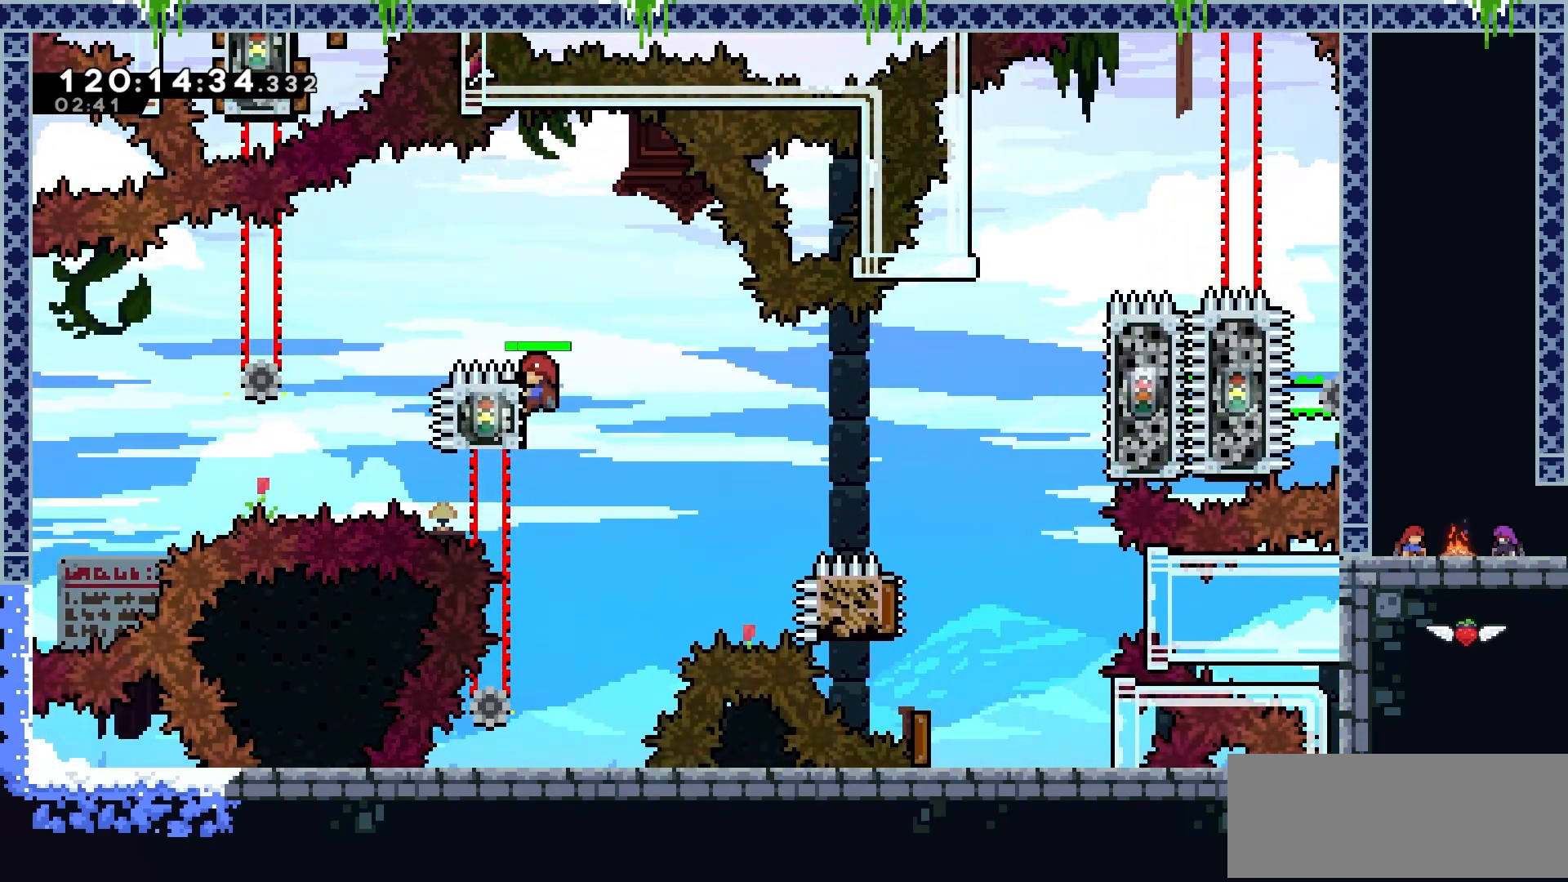
Gameplay with keyboard; each line is a JSON object with the keys held at the frame after it. "events" lists presses ("down") and releases ("up") of "dash", "demo", "down", "grab", "jump", "jump2", "left", "lgj", "rgj", "right" and "up" between this image and that frame as [ms after this image, input, new state], when the widget could be followed in between. No other keys are recorded. Mouse input is not recorded. Key names are as the overlay labels them; some are game actions (e.g. jump) rather than physical keys.
{"keys": ["grab"], "events": []}
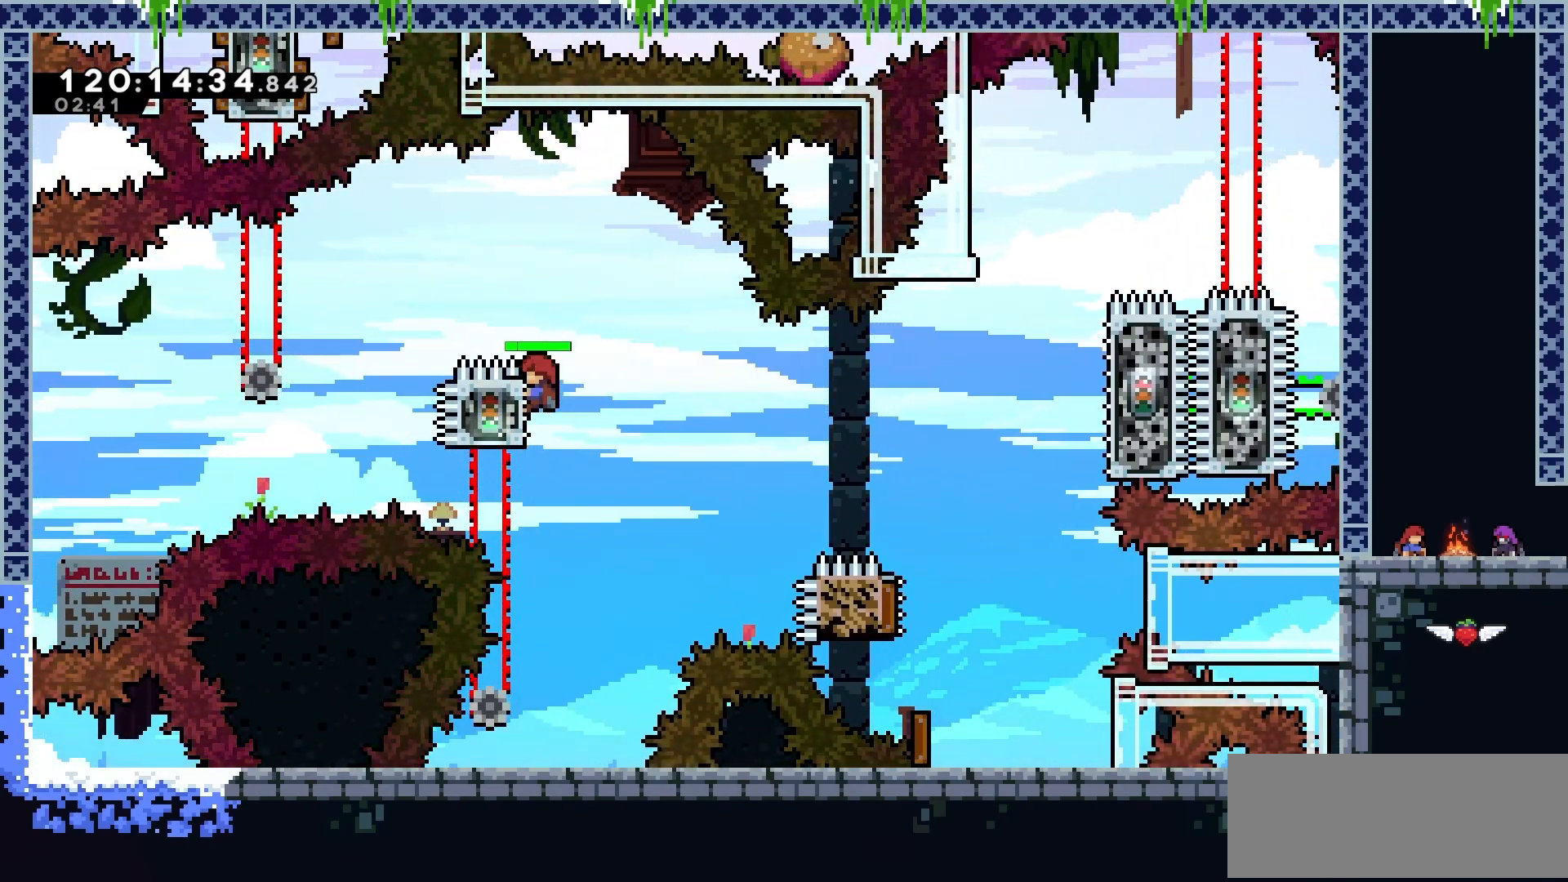
{"keys": ["grab", "up"], "events": [[384, "up", "down"]]}
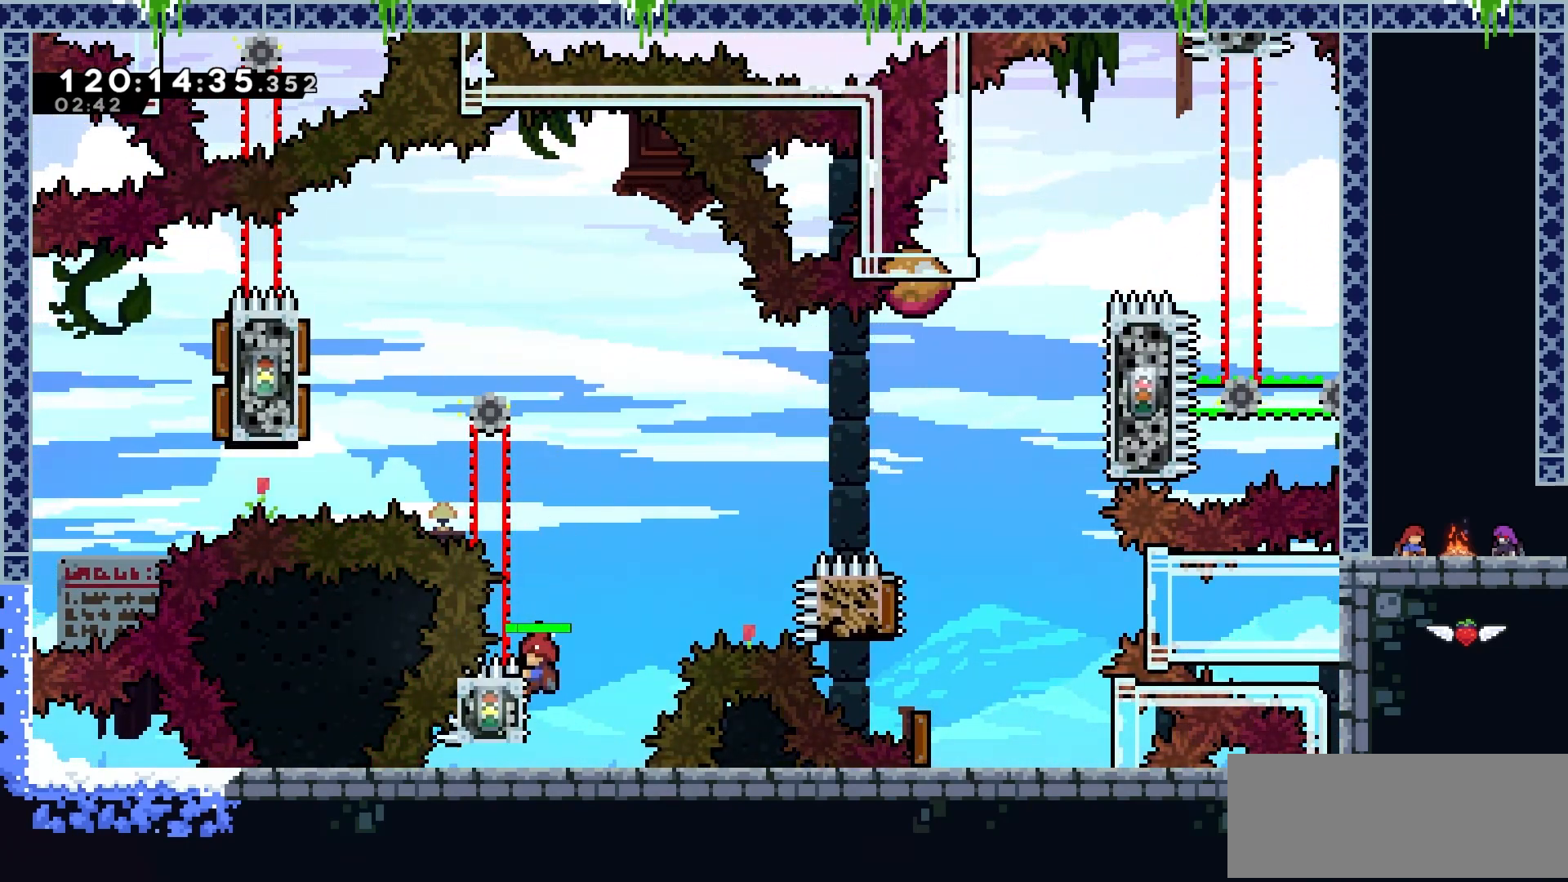
{"keys": ["grab"], "events": [[67, "up", "up"]]}
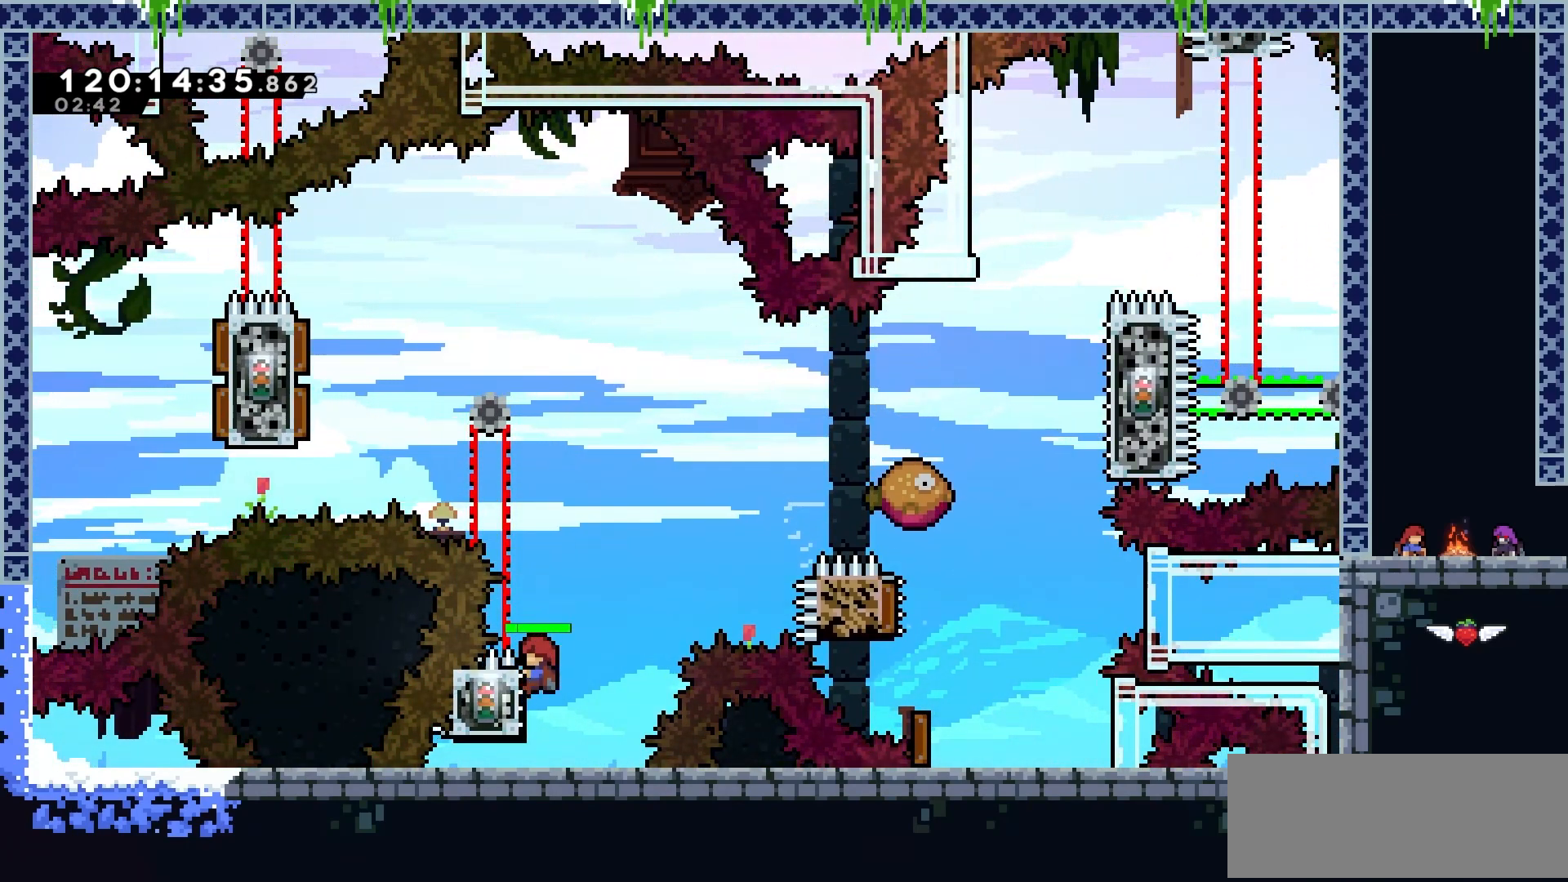
{"keys": ["grab"], "events": []}
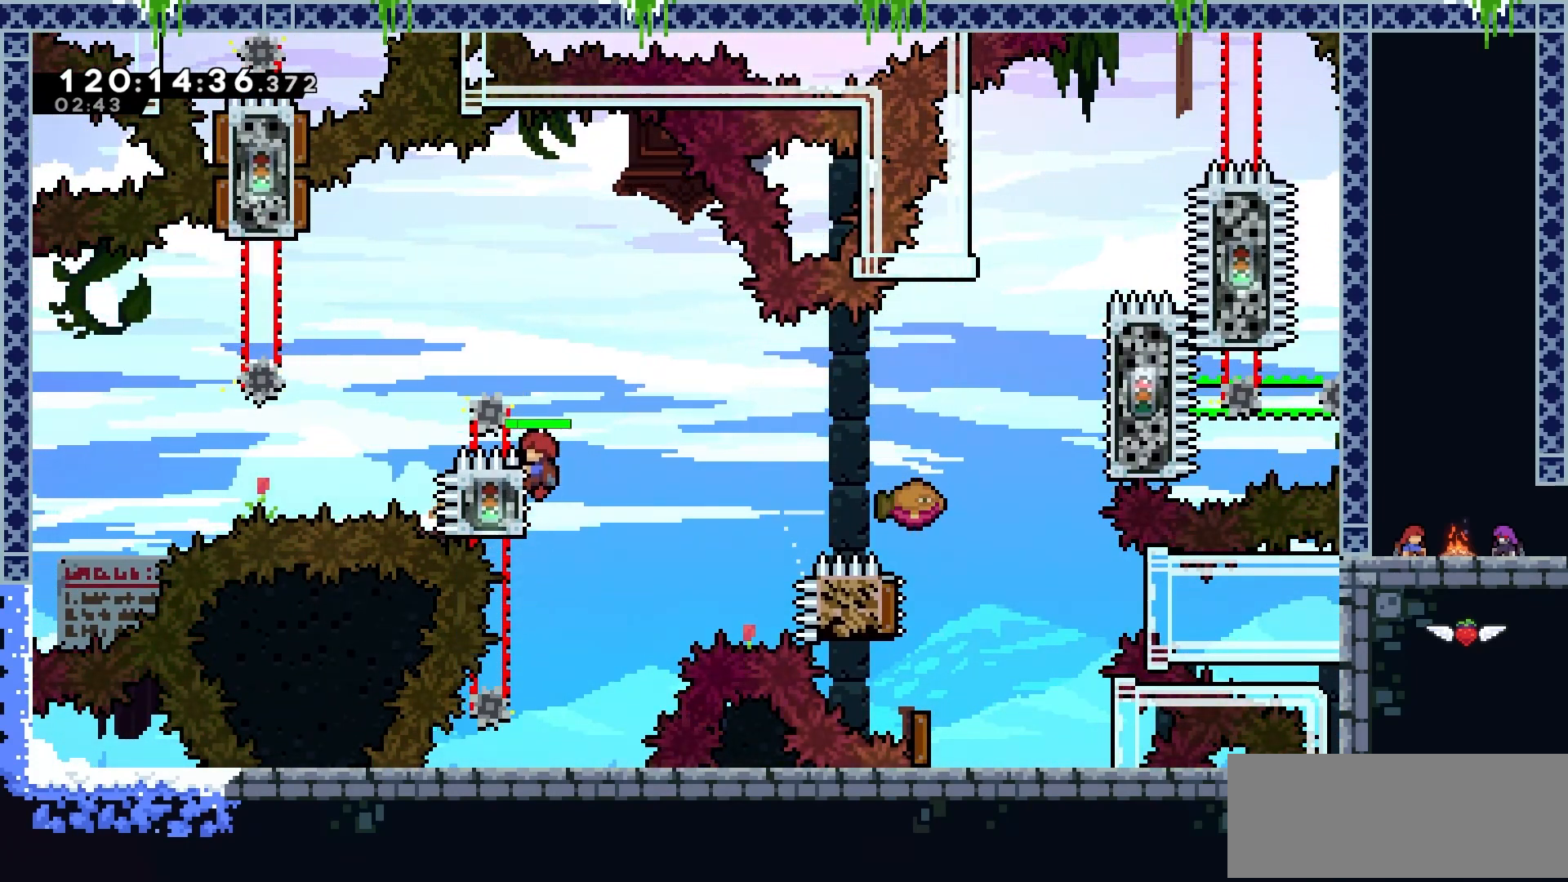
{"keys": ["grab"], "events": [[234, "right", "down"], [301, "right", "up"]]}
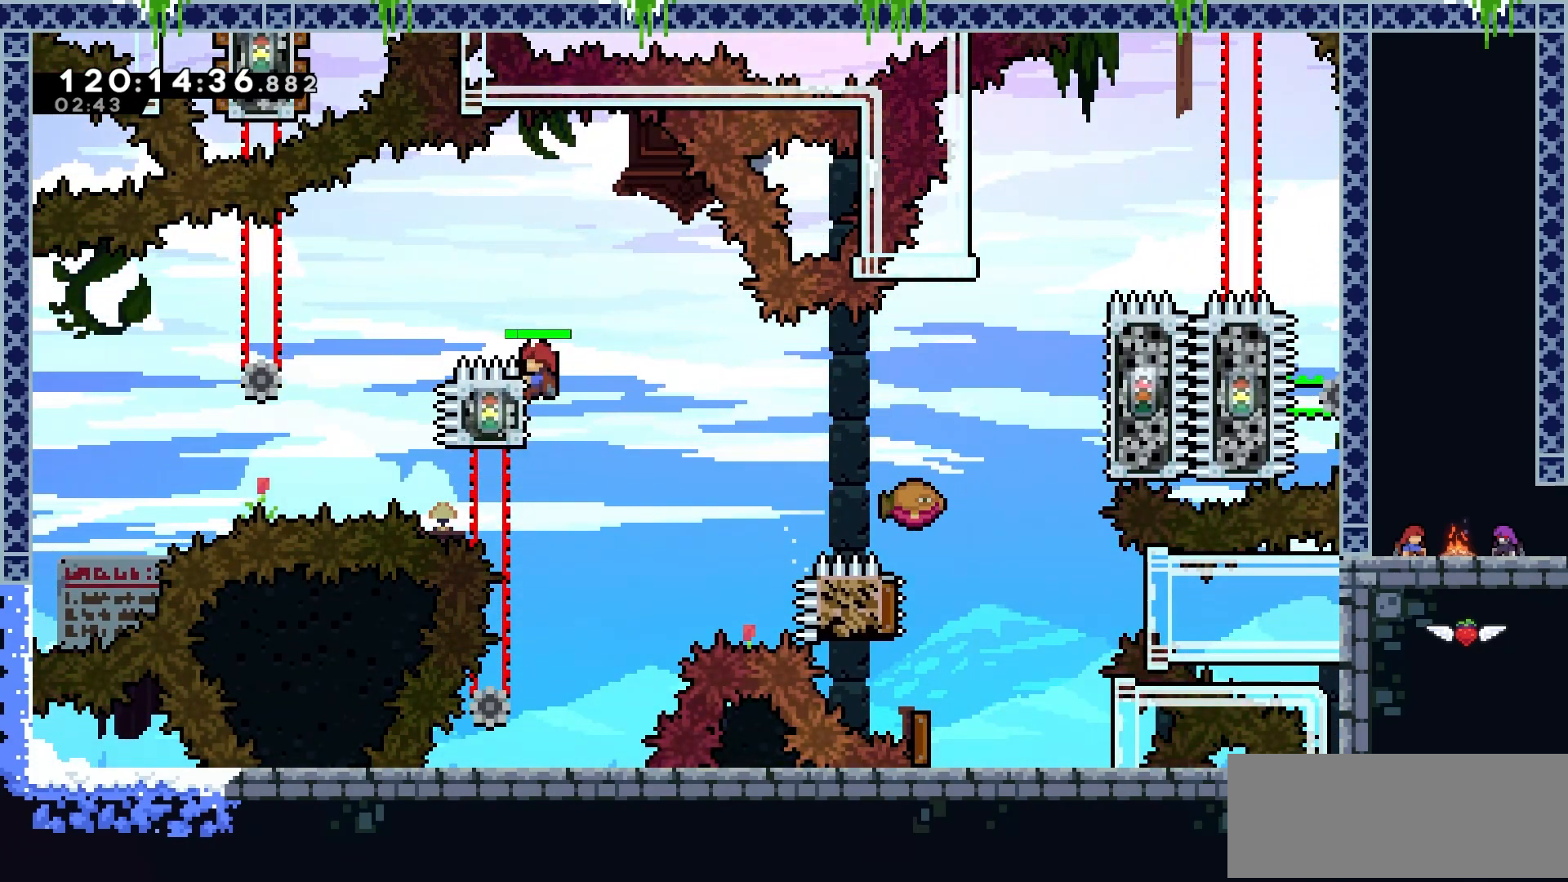
{"keys": ["grab", "right"], "events": [[183, "right", "down"]]}
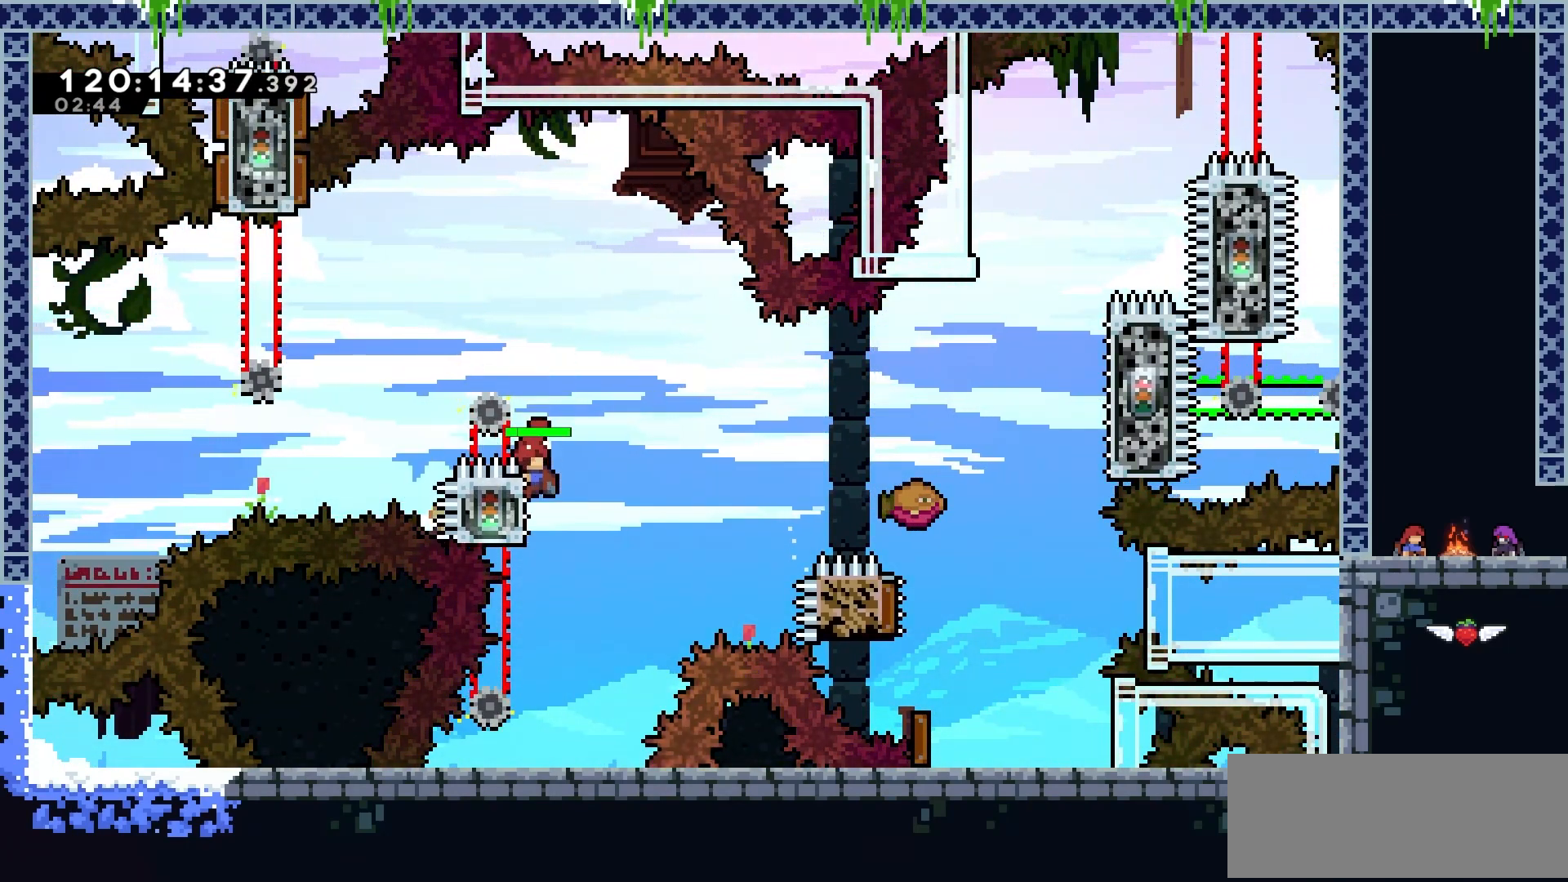
{"keys": ["grab", "right"], "events": []}
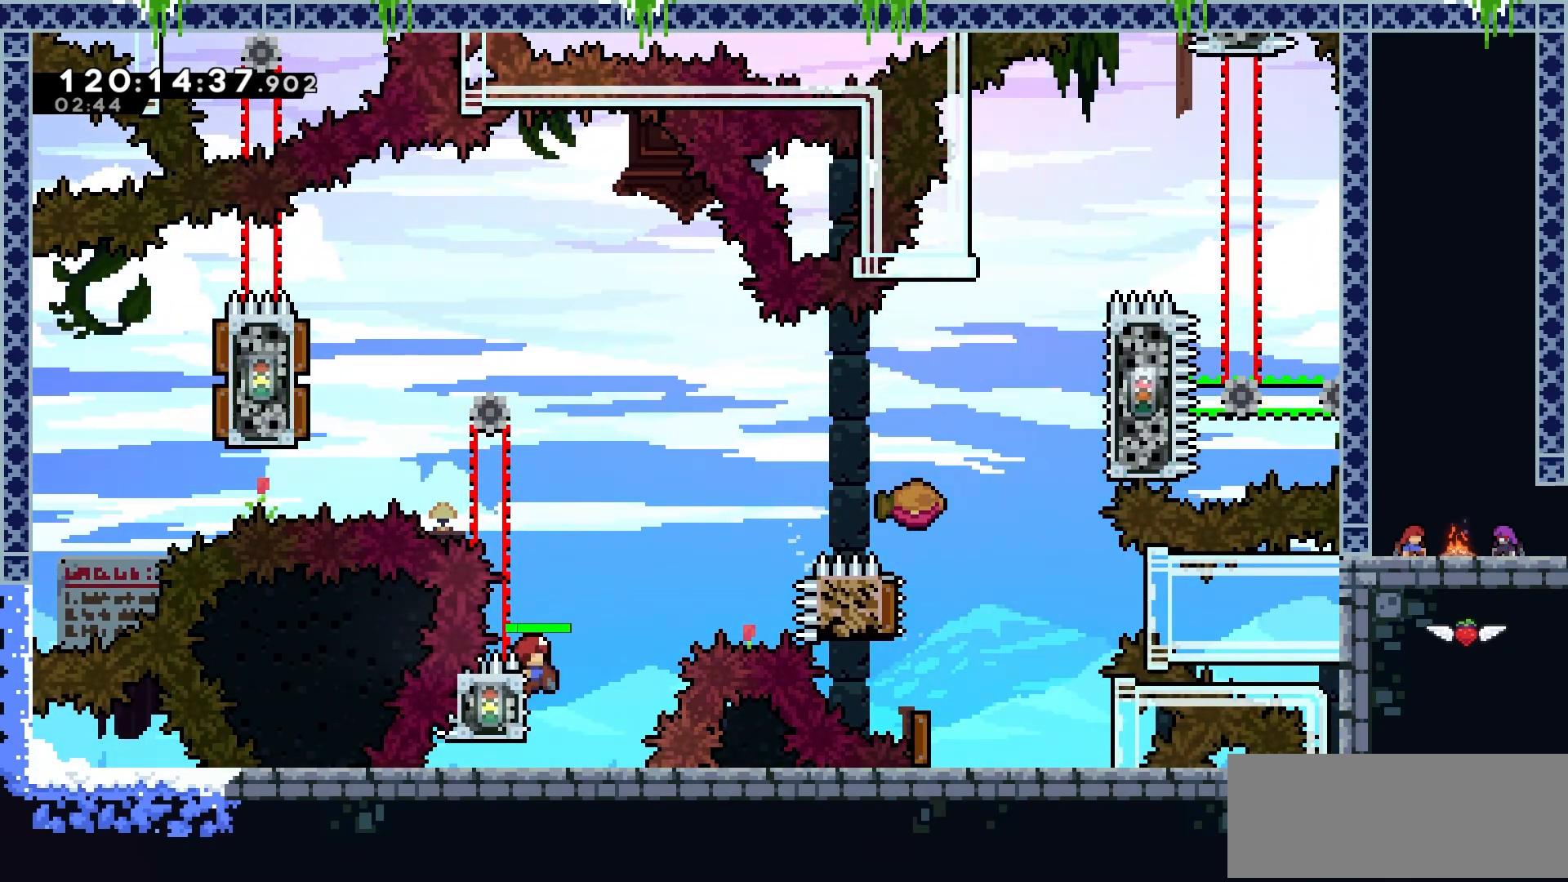
{"keys": ["dash", "grab", "jump2", "right", "up"], "events": [[150, "jump2", "down"], [183, "up", "down"], [484, "dash", "down"]]}
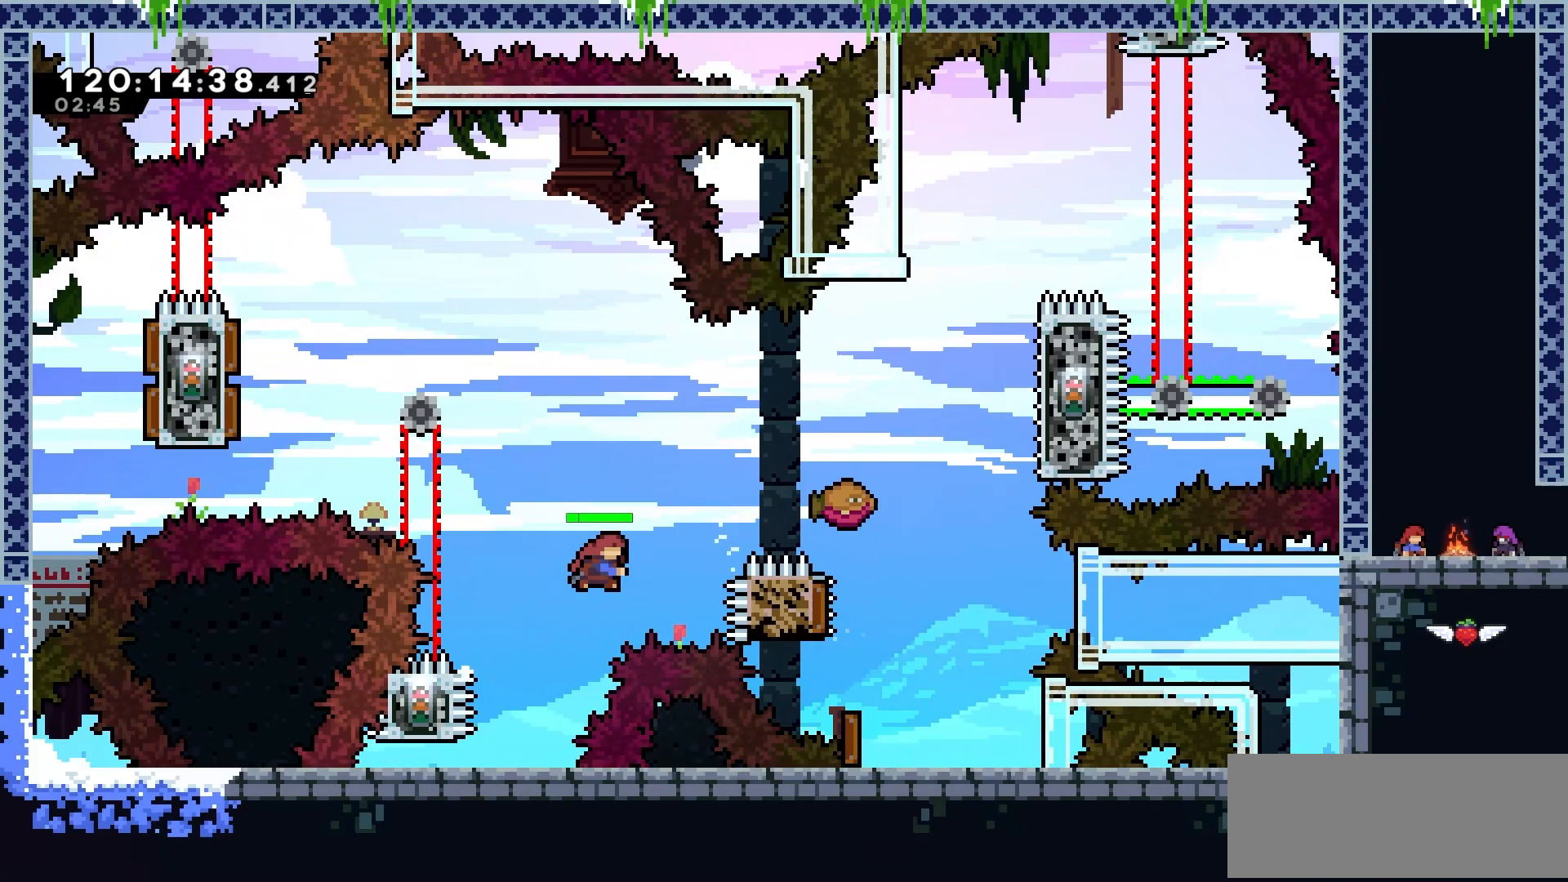
{"keys": ["jump2", "right", "up"], "events": [[334, "dash", "up"], [417, "grab", "up"]]}
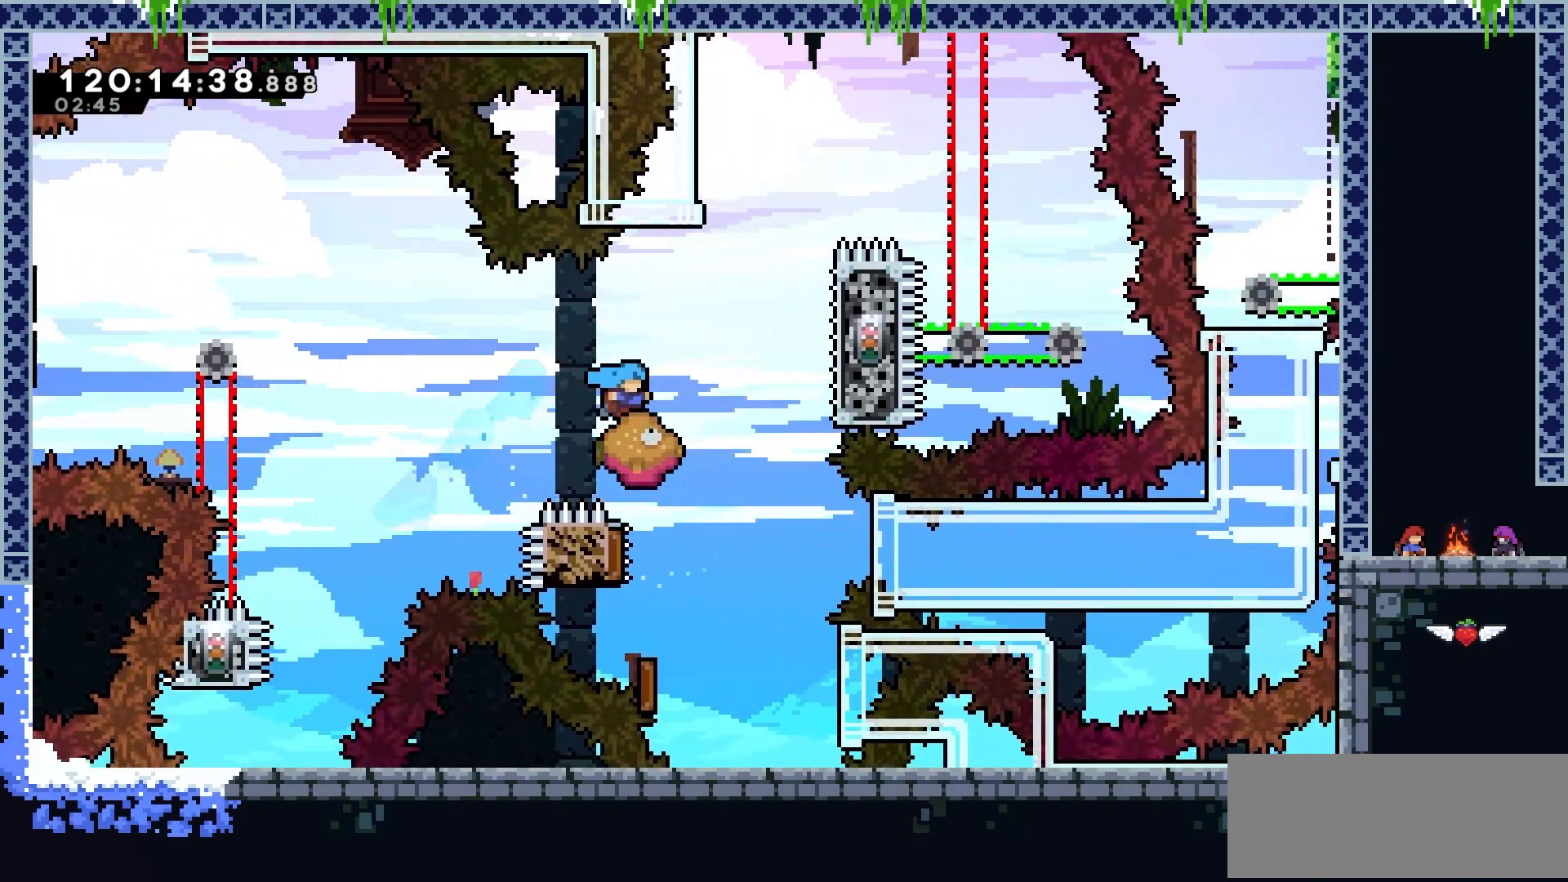
{"keys": ["grab", "jump2", "right", "up"], "events": [[400, "grab", "down"]]}
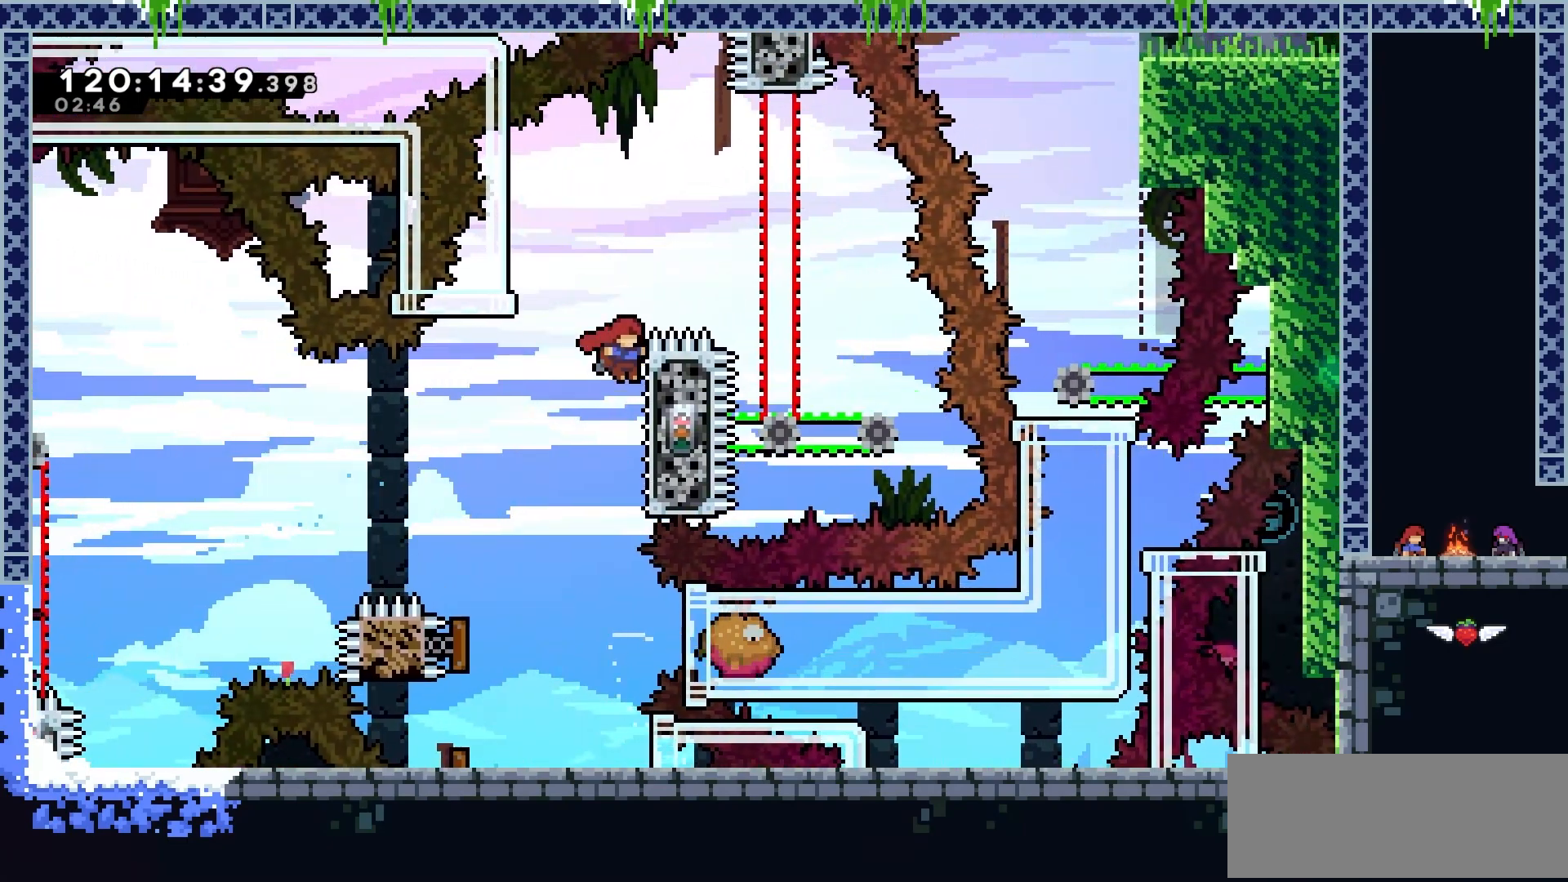
{"keys": ["grab"], "events": [[101, "right", "up"], [101, "up", "up"], [317, "jump2", "up"]]}
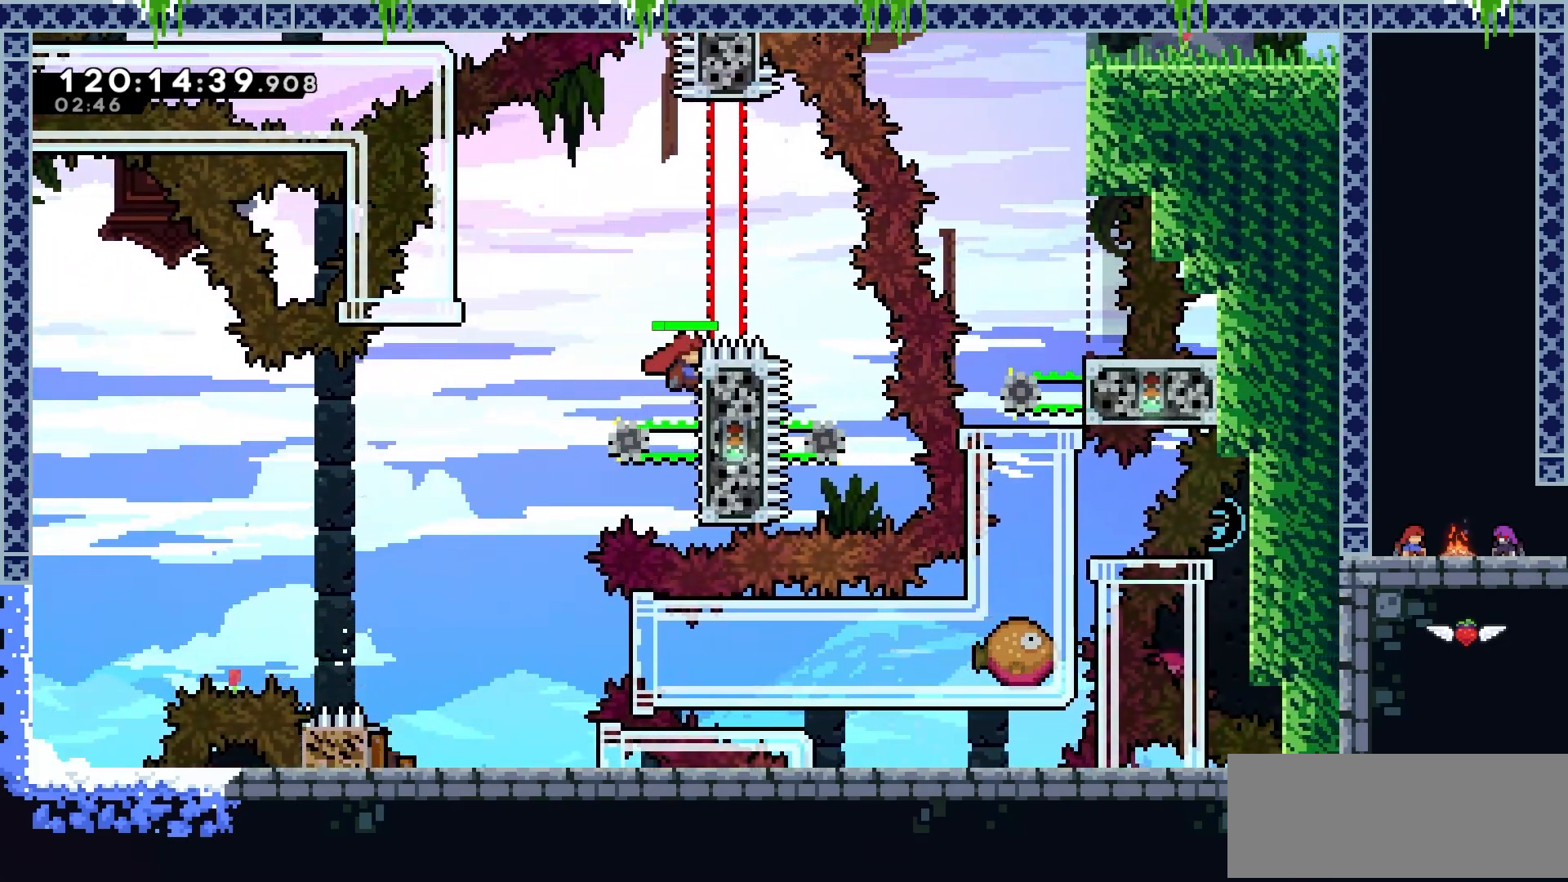
{"keys": ["grab"], "events": [[284, "down", "down"], [367, "down", "up"]]}
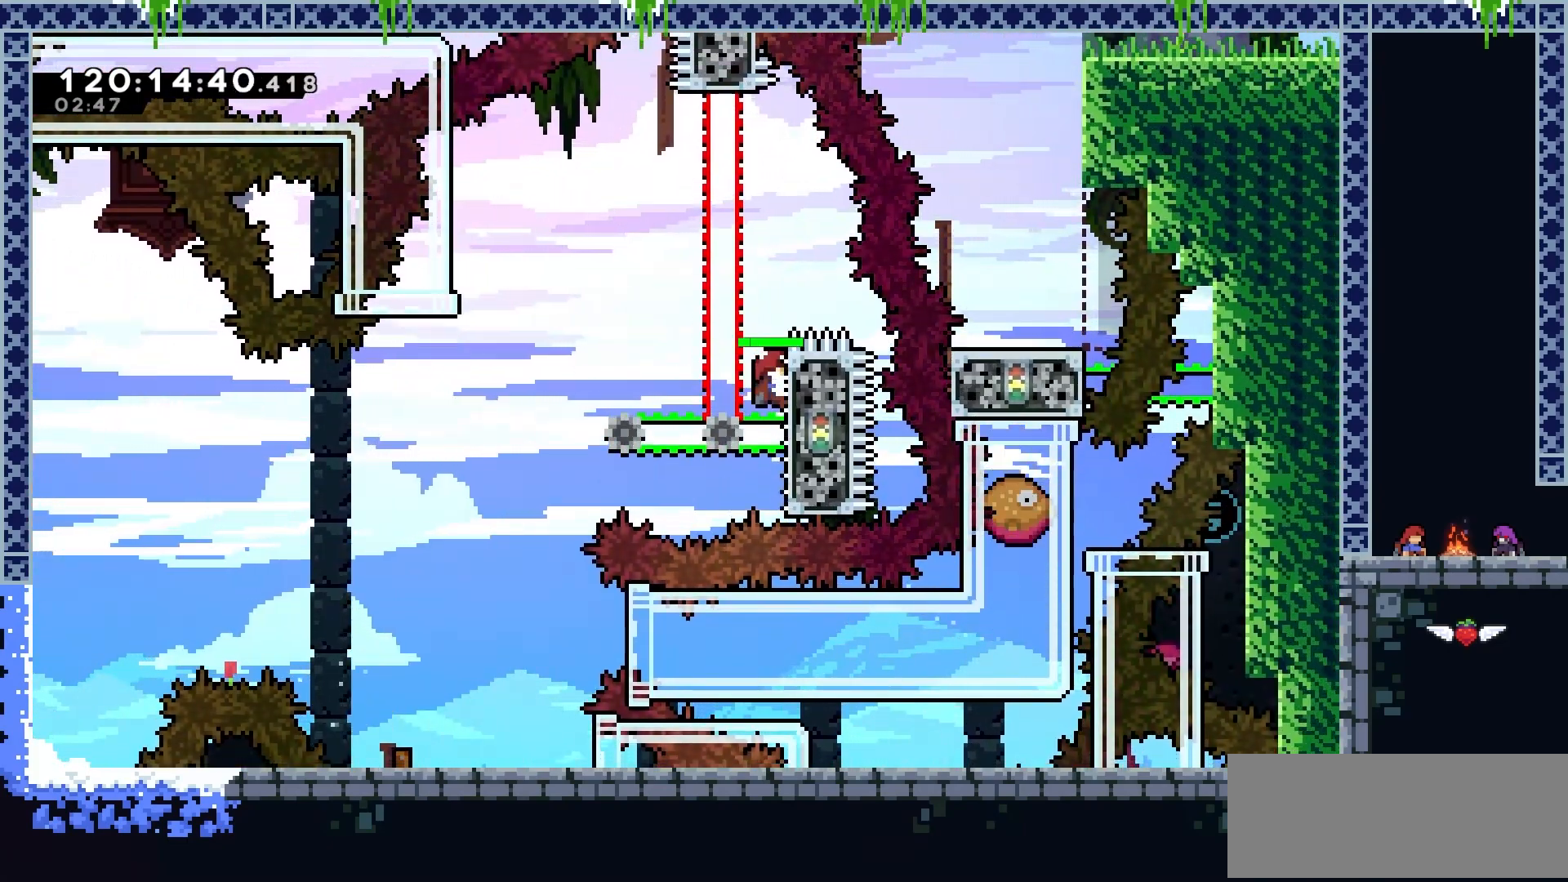
{"keys": ["grab"], "events": []}
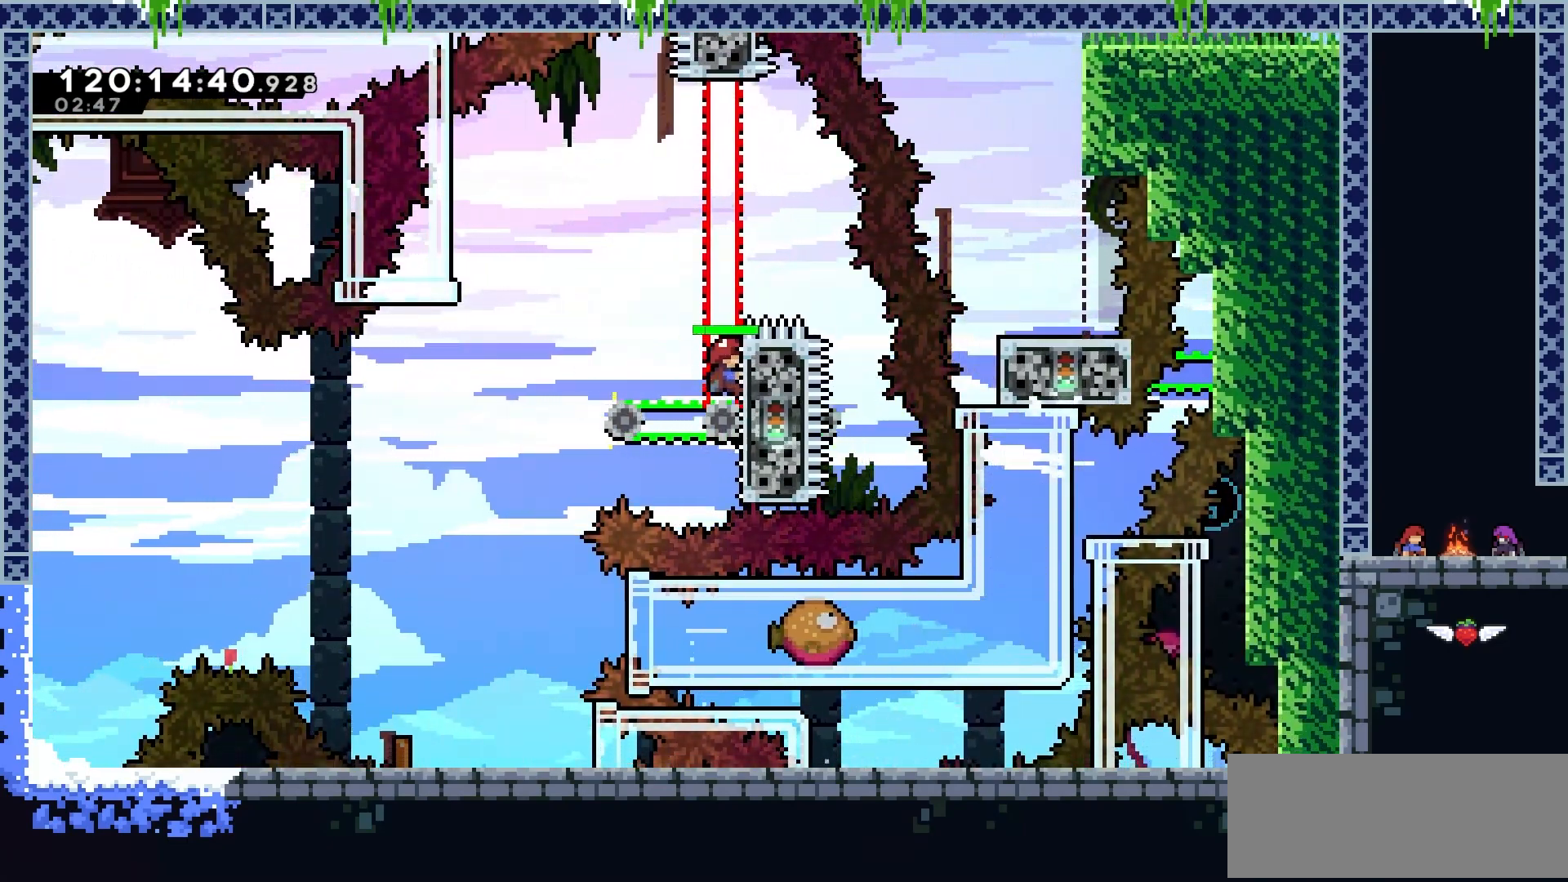
{"keys": ["grab", "jump2"], "events": [[434, "jump2", "down"]]}
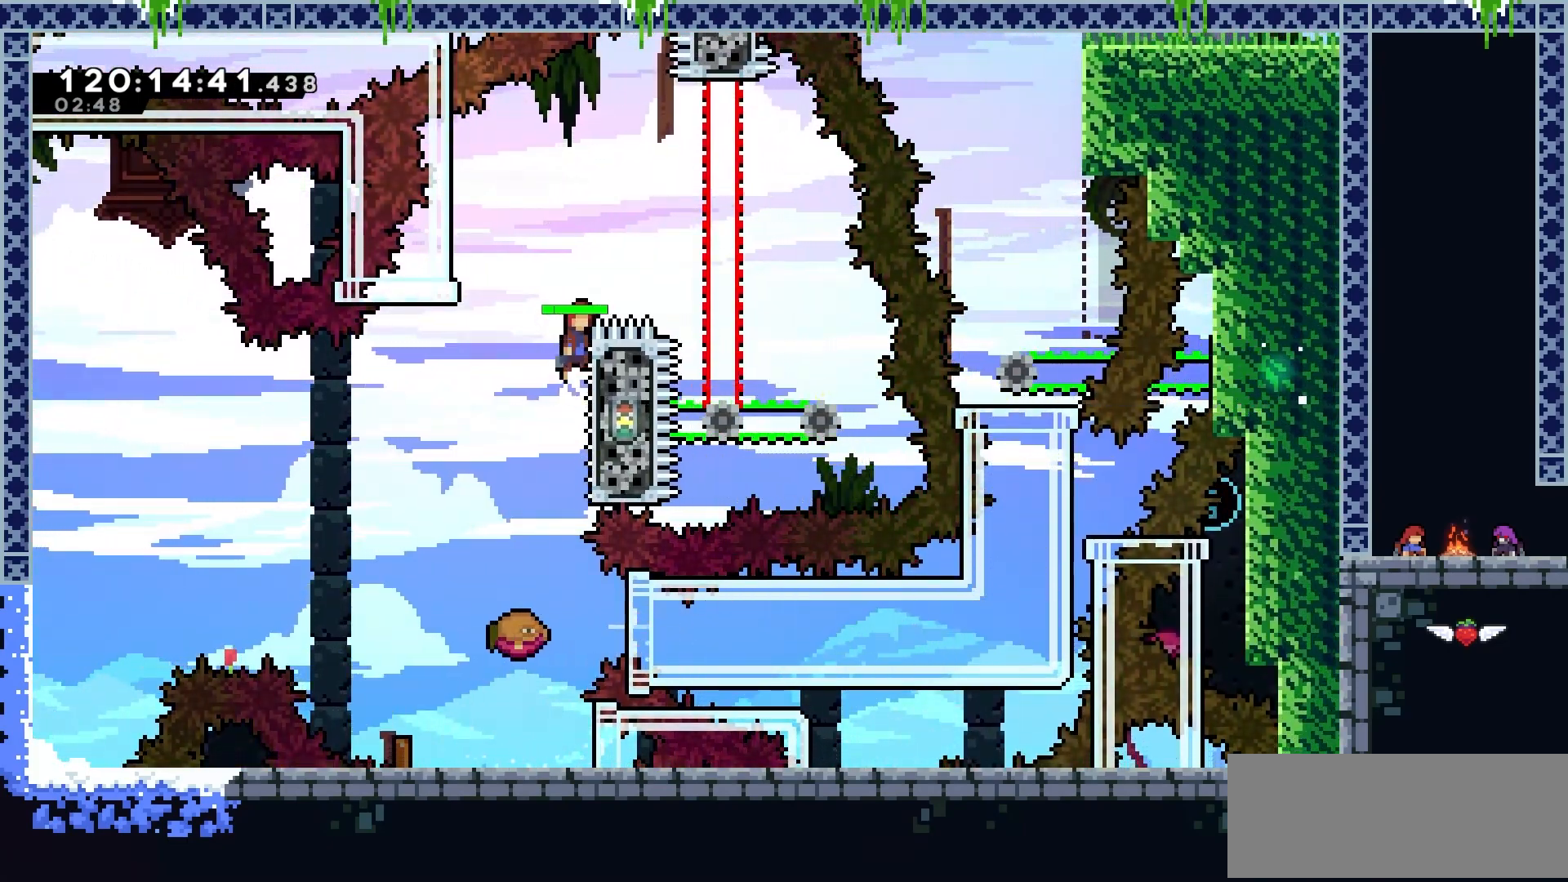
{"keys": ["grab", "jump2"], "events": [[217, "left", "down"], [484, "left", "up"]]}
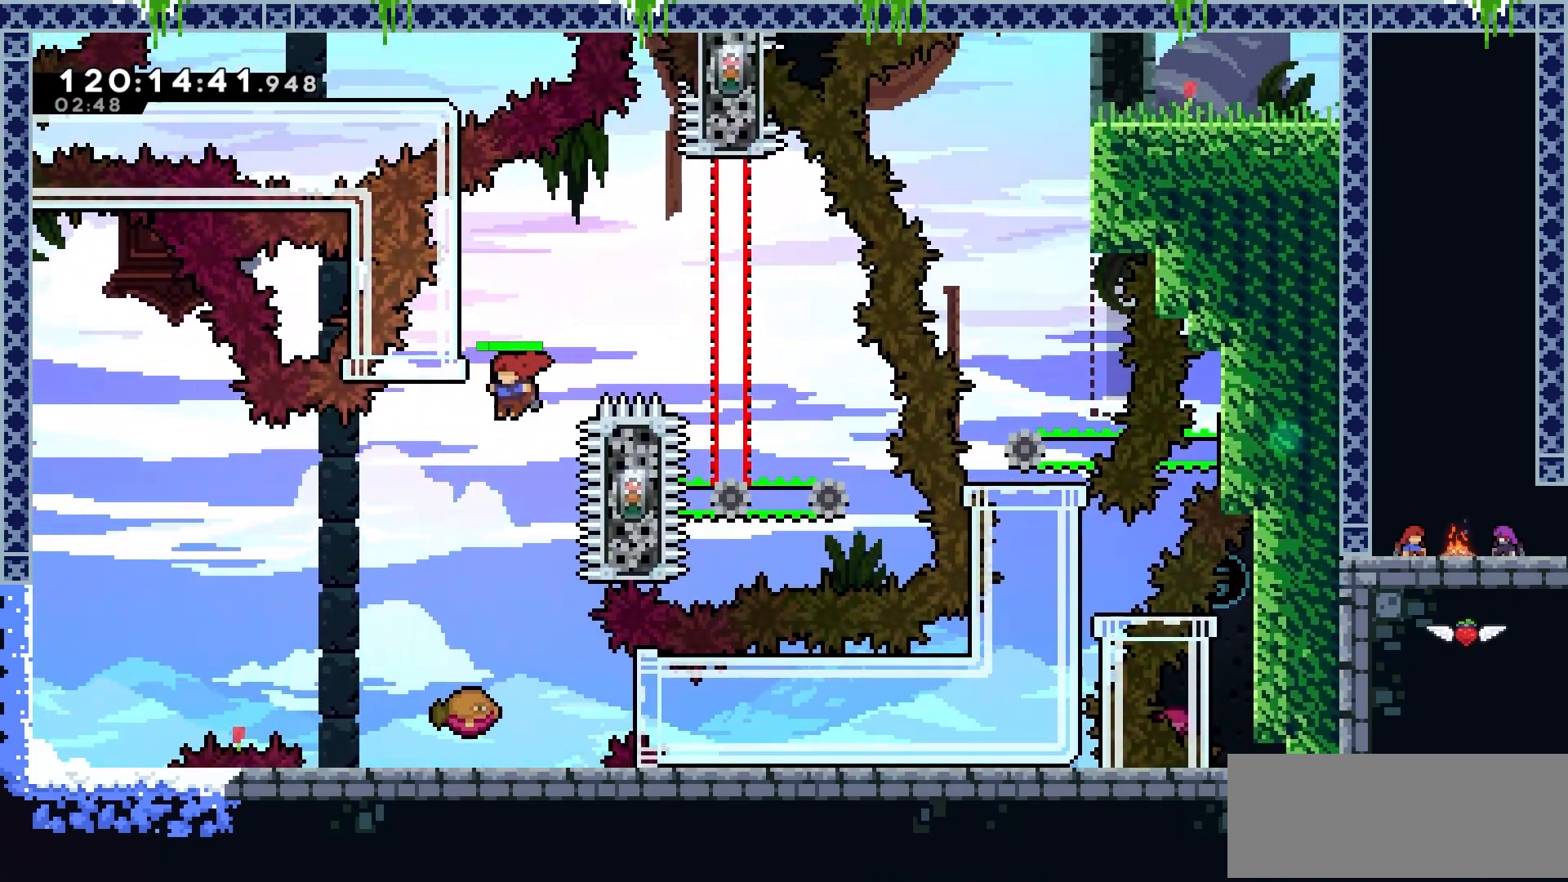
{"keys": ["jump2"], "events": [[17, "grab", "up"]]}
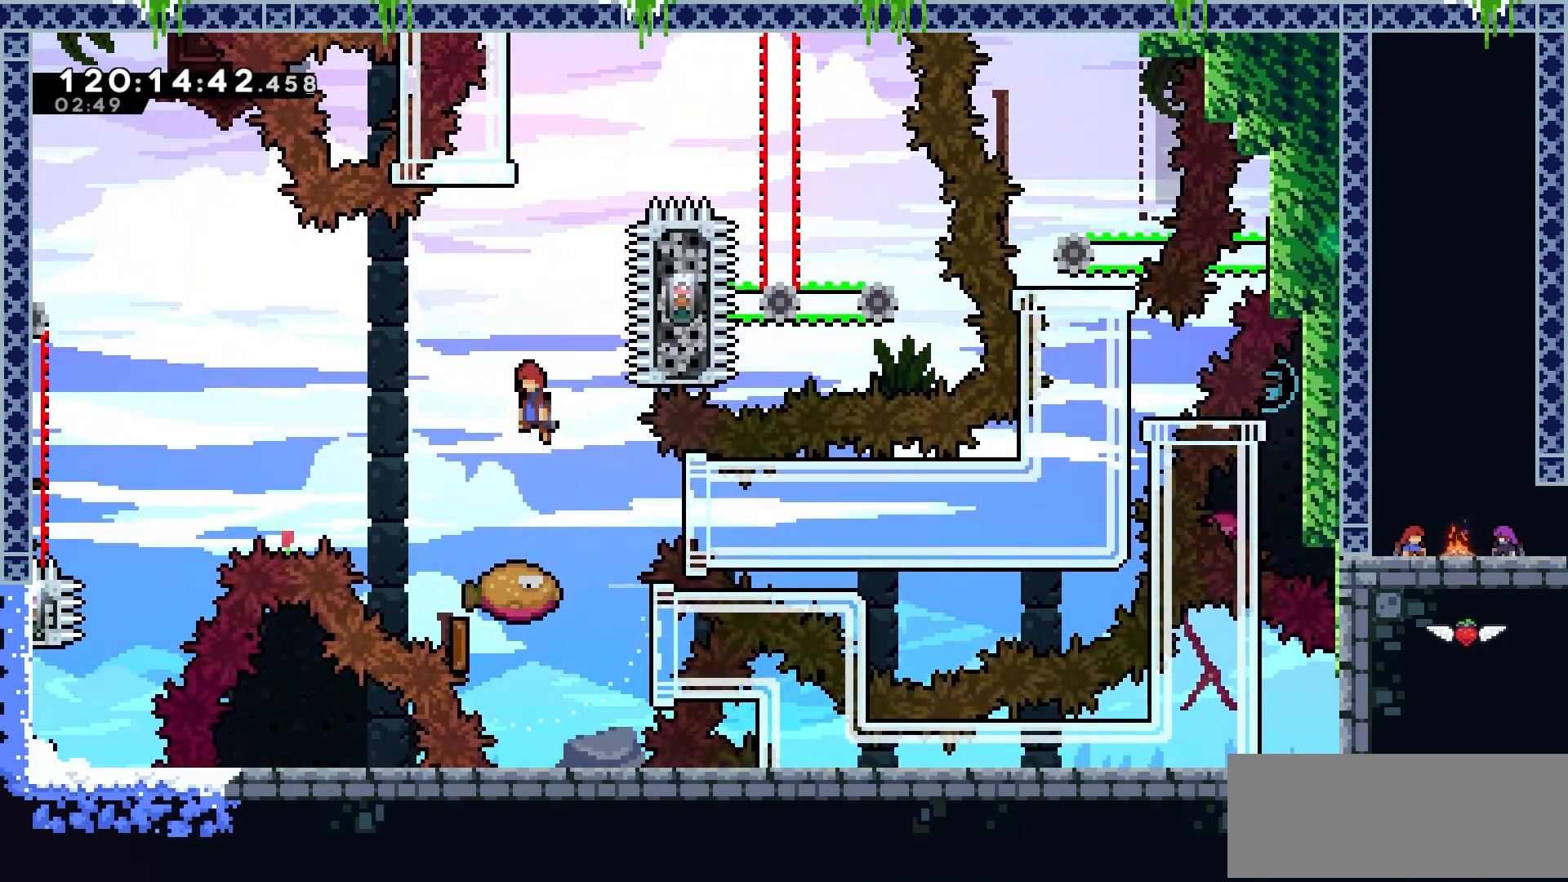
{"keys": [], "events": [[167, "right", "down"], [234, "jump2", "up"], [251, "right", "up"]]}
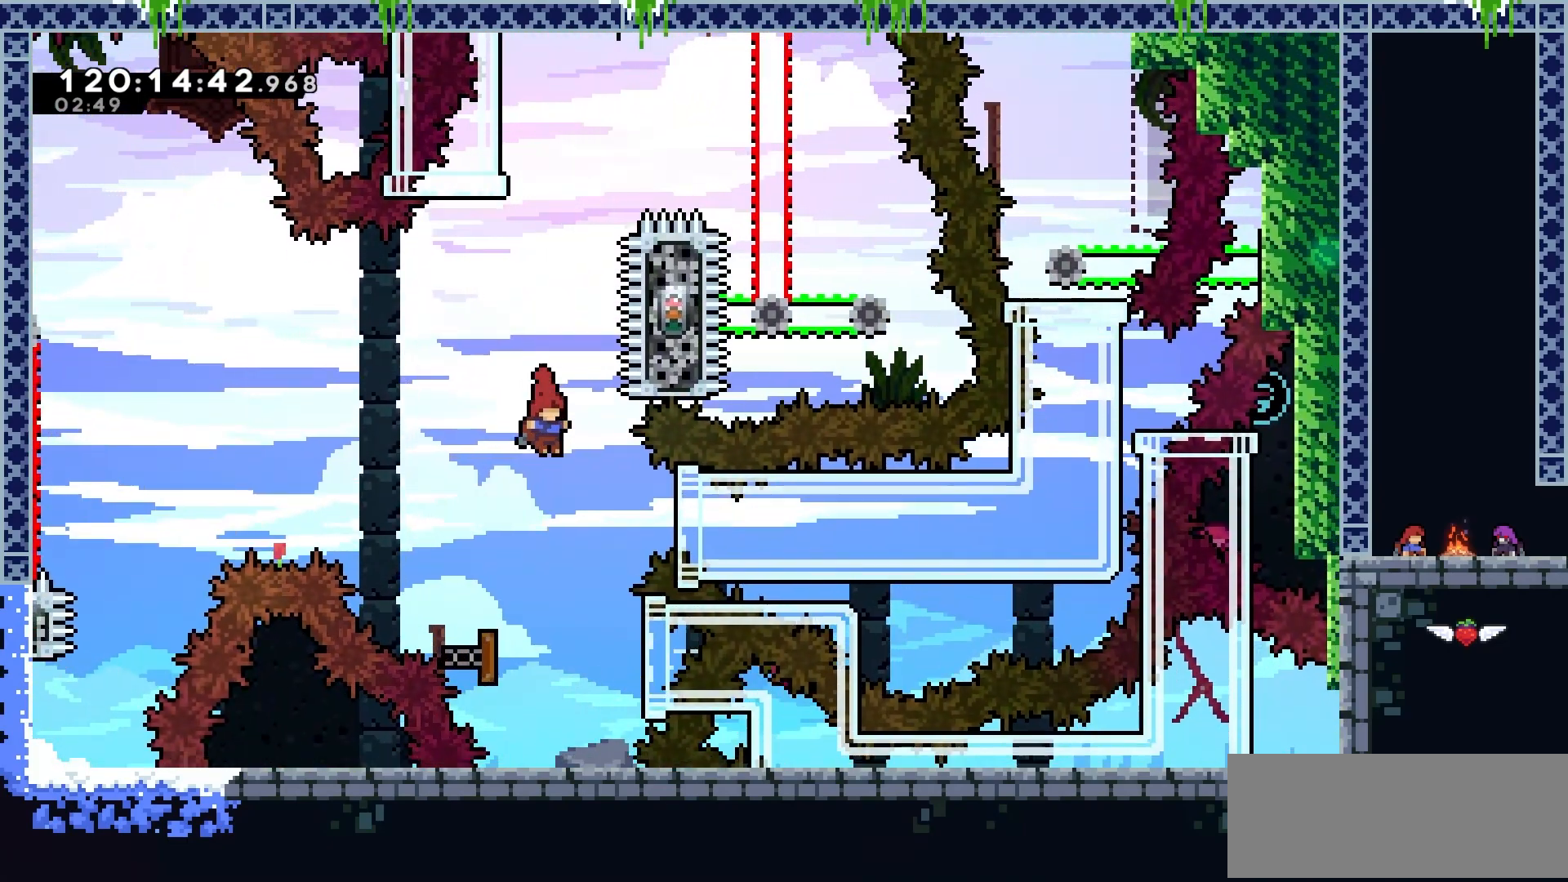
{"keys": ["right"], "events": [[67, "right", "down"], [133, "dash", "down"], [350, "dash", "up"]]}
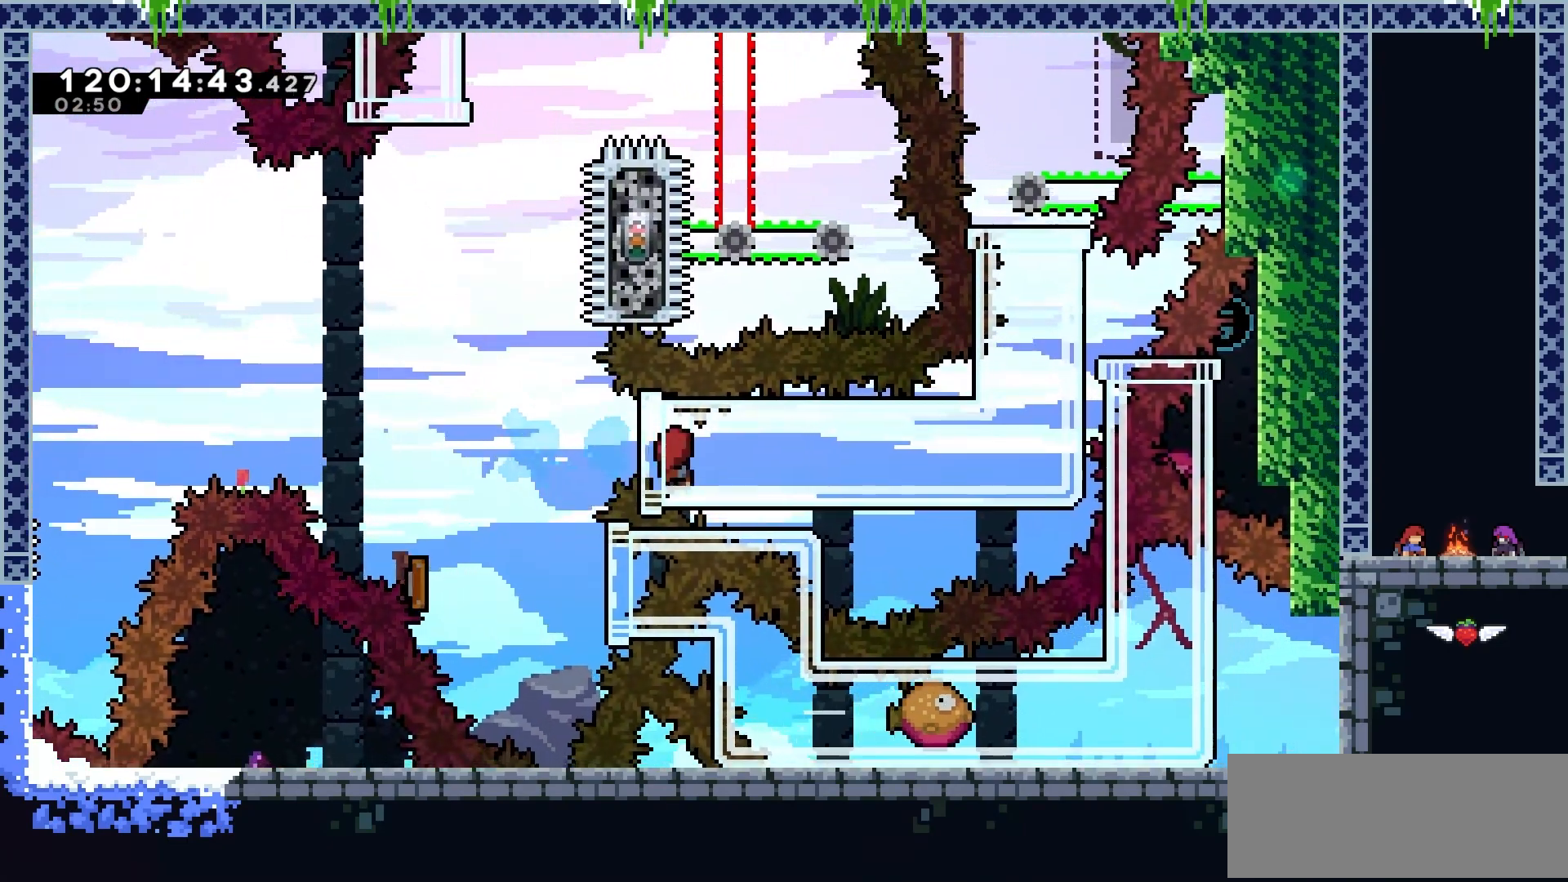
{"keys": [], "events": [[17, "right", "up"]]}
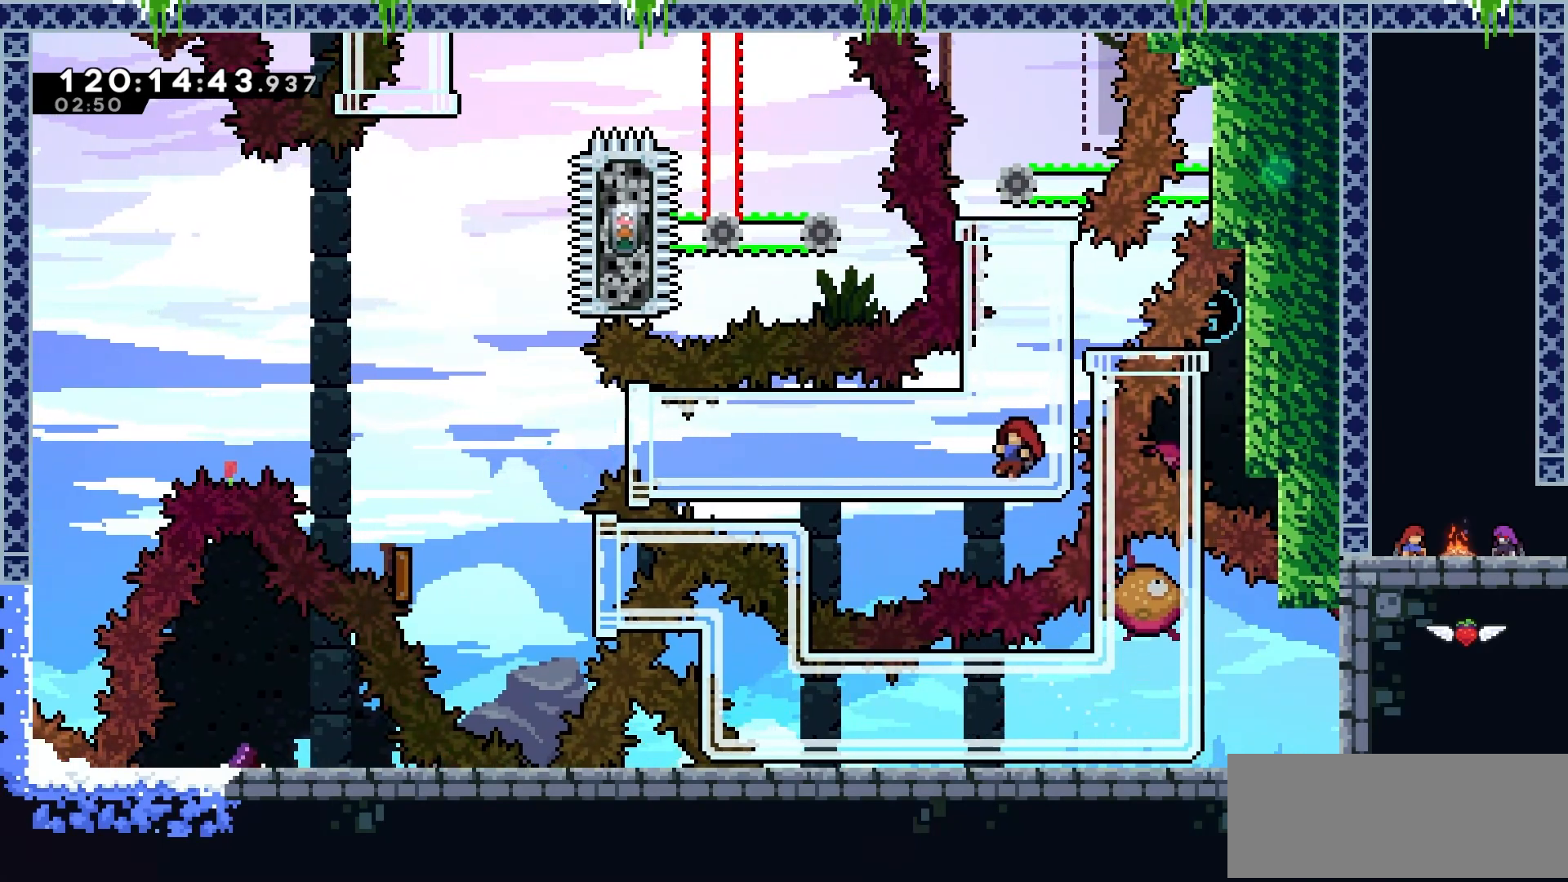
{"keys": [], "events": []}
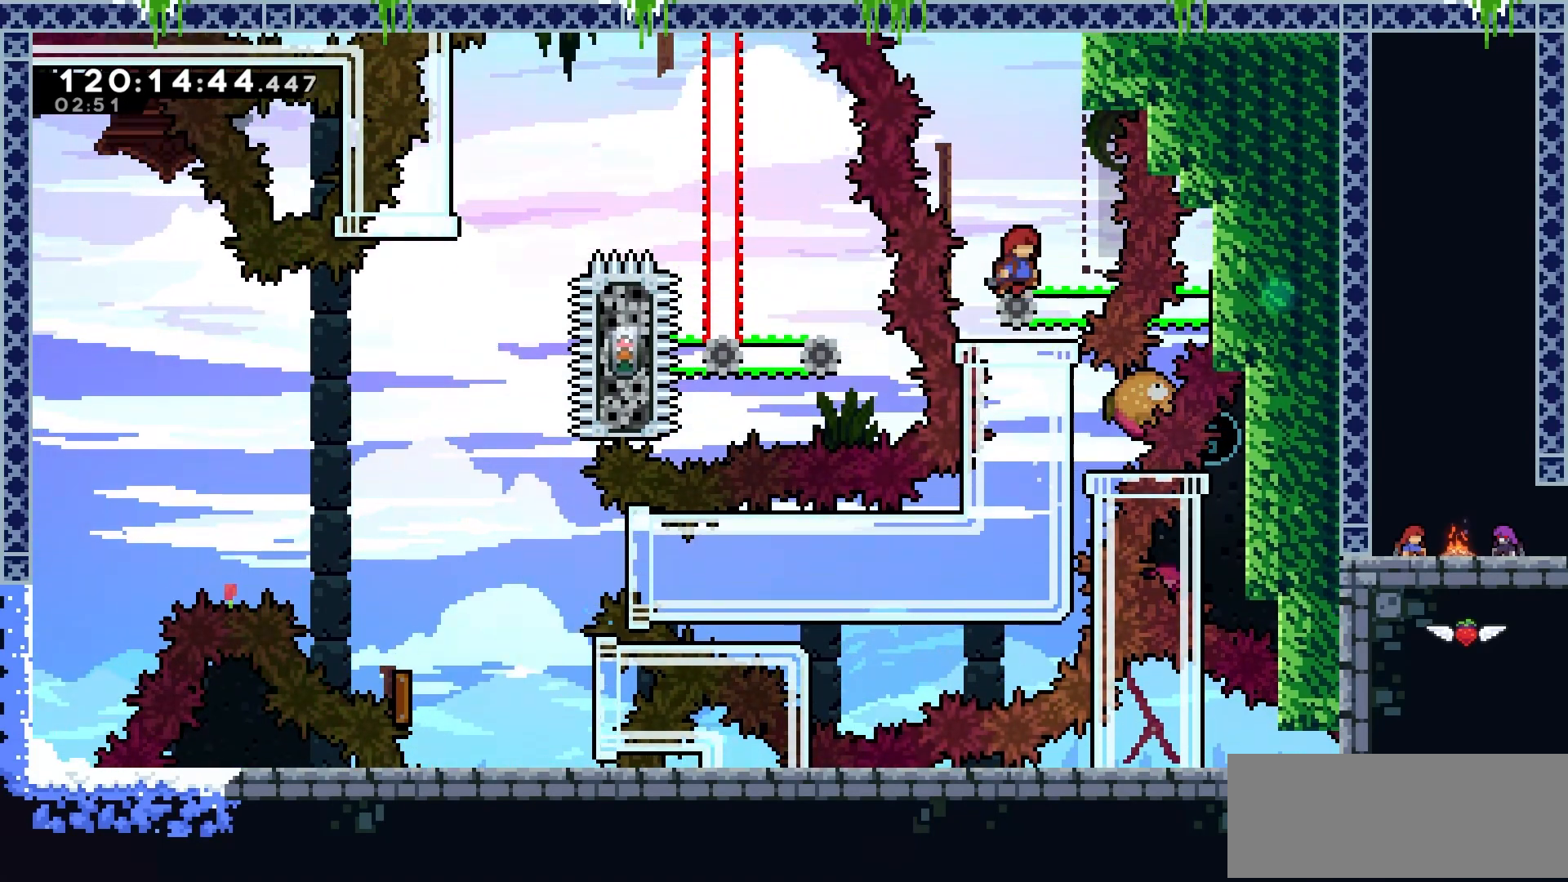
{"keys": [], "events": []}
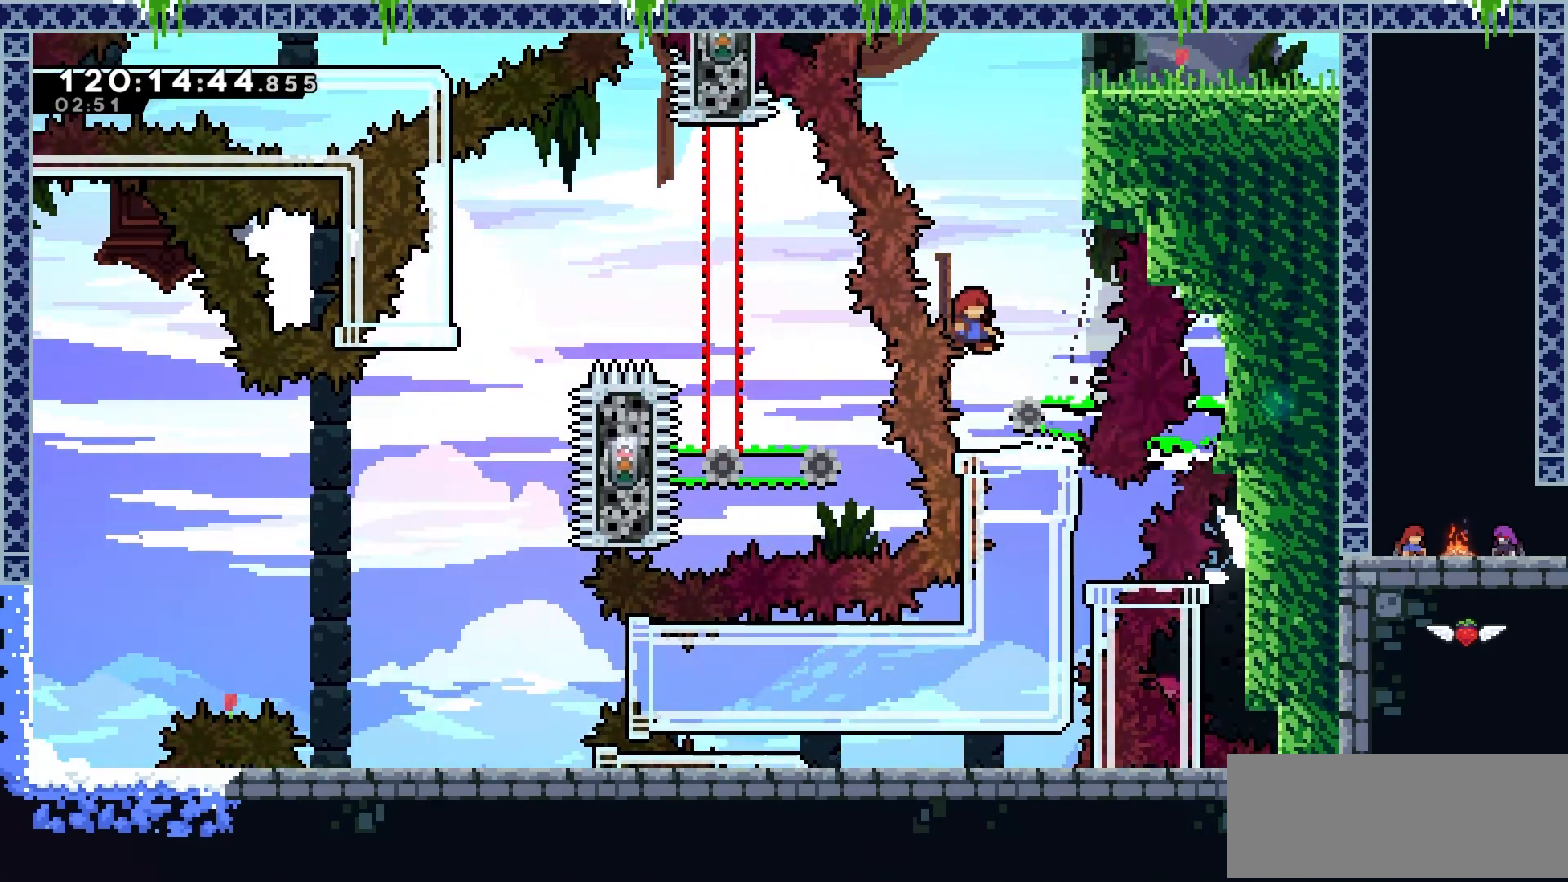
{"keys": ["right"], "events": [[367, "right", "down"]]}
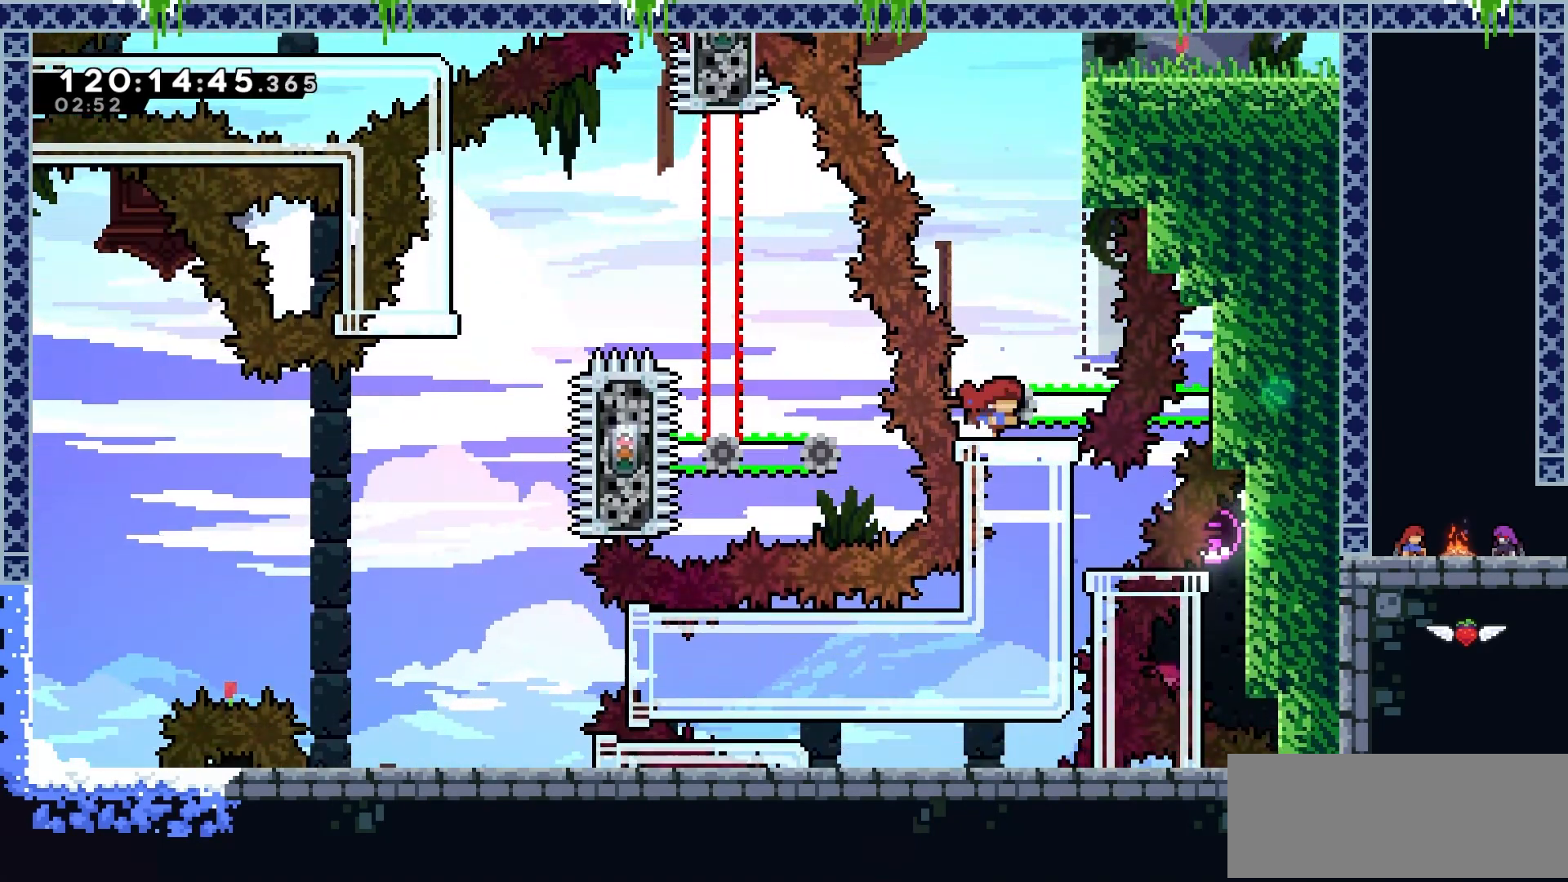
{"keys": ["dash", "up"], "events": [[34, "right", "up"], [134, "jump2", "down"], [234, "up", "down"], [384, "dash", "down"], [468, "jump2", "up"]]}
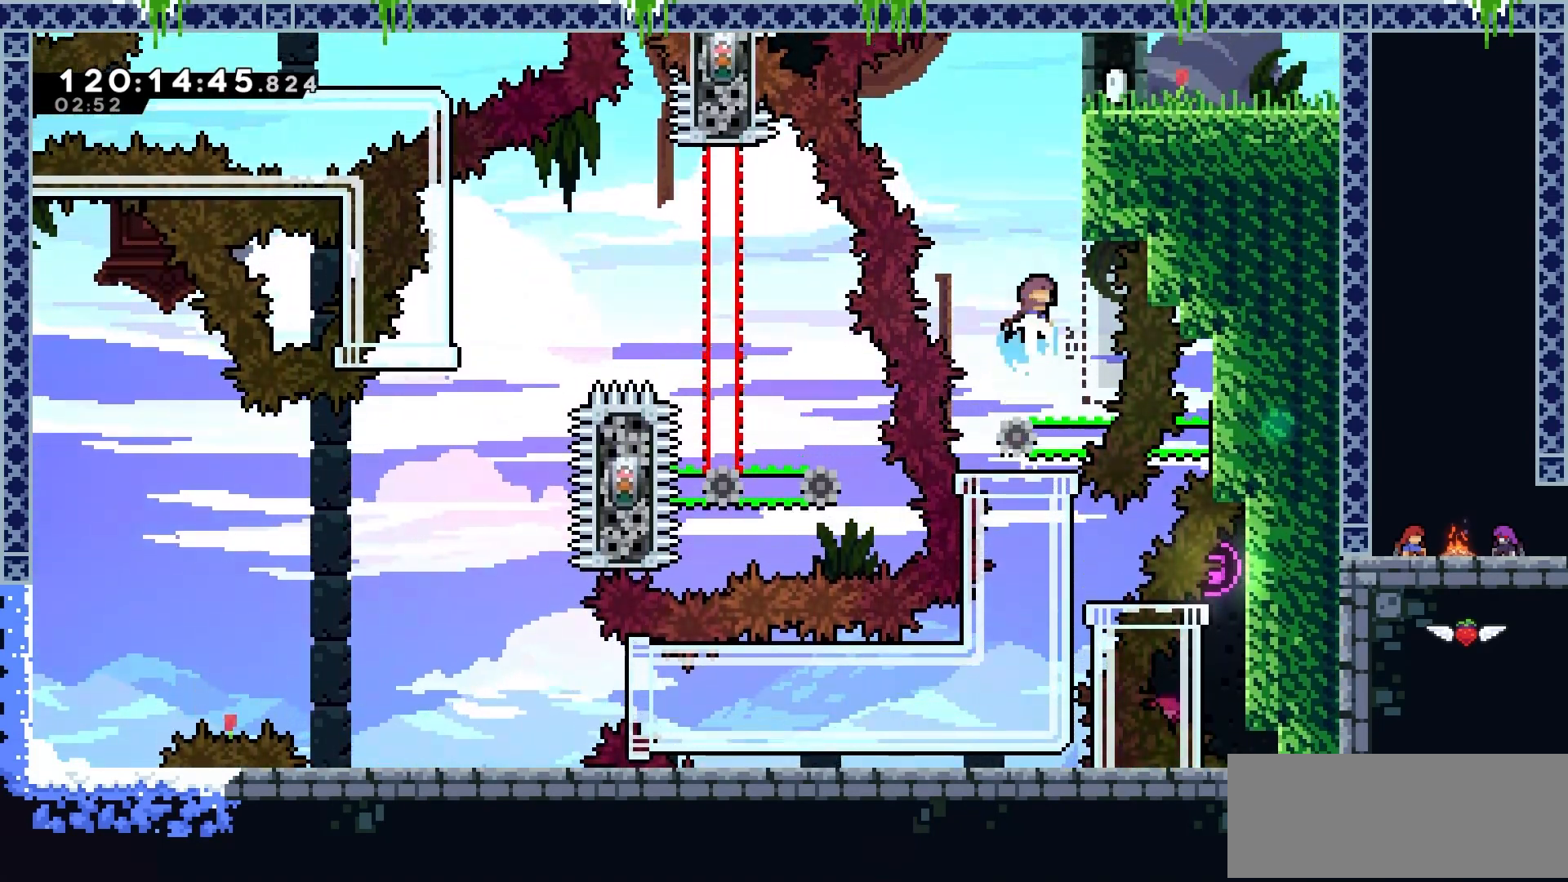
{"keys": ["grab", "right", "up"], "events": [[33, "right", "down"], [50, "grab", "down"], [100, "dash", "up"], [300, "jump2", "down"], [450, "jump2", "up"]]}
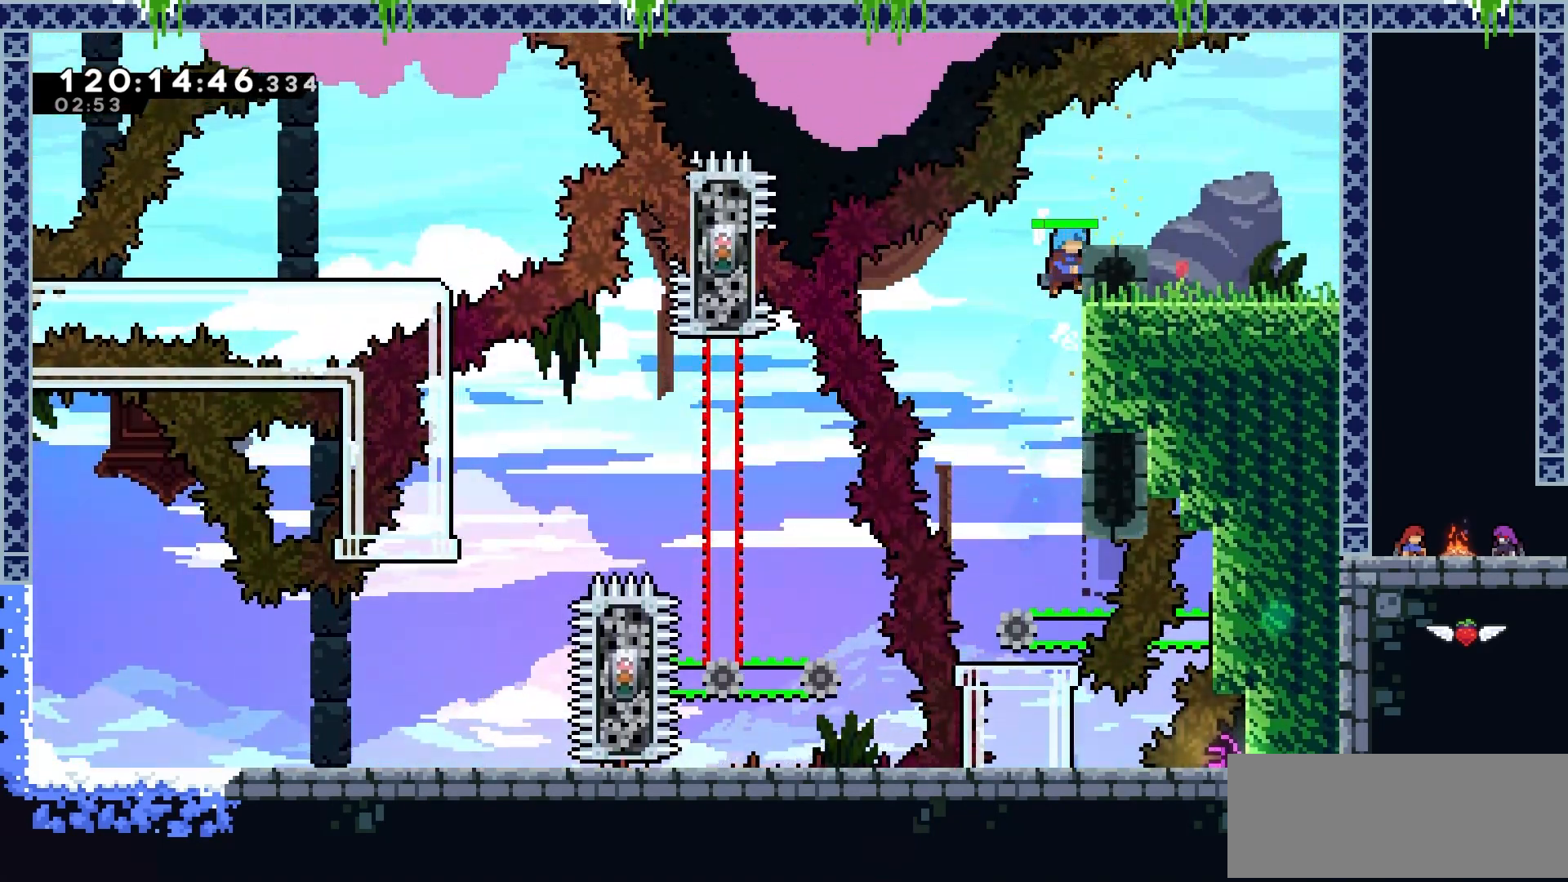
{"keys": ["right"], "events": [[17, "jump2", "down"], [251, "jump2", "up"], [301, "up", "up"], [367, "grab", "up"]]}
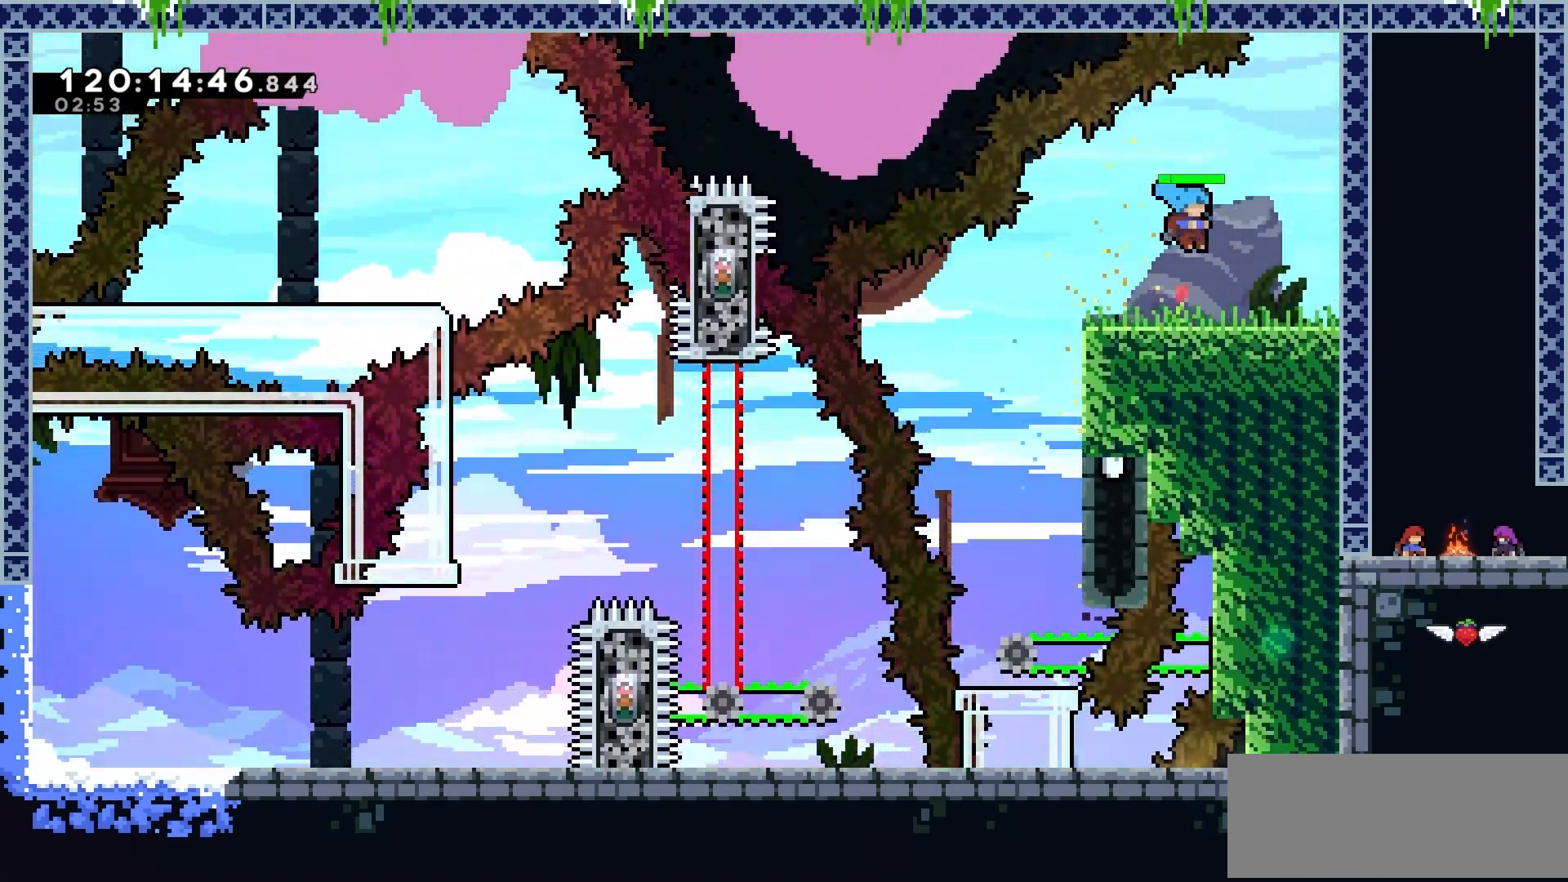
{"keys": ["right"], "events": []}
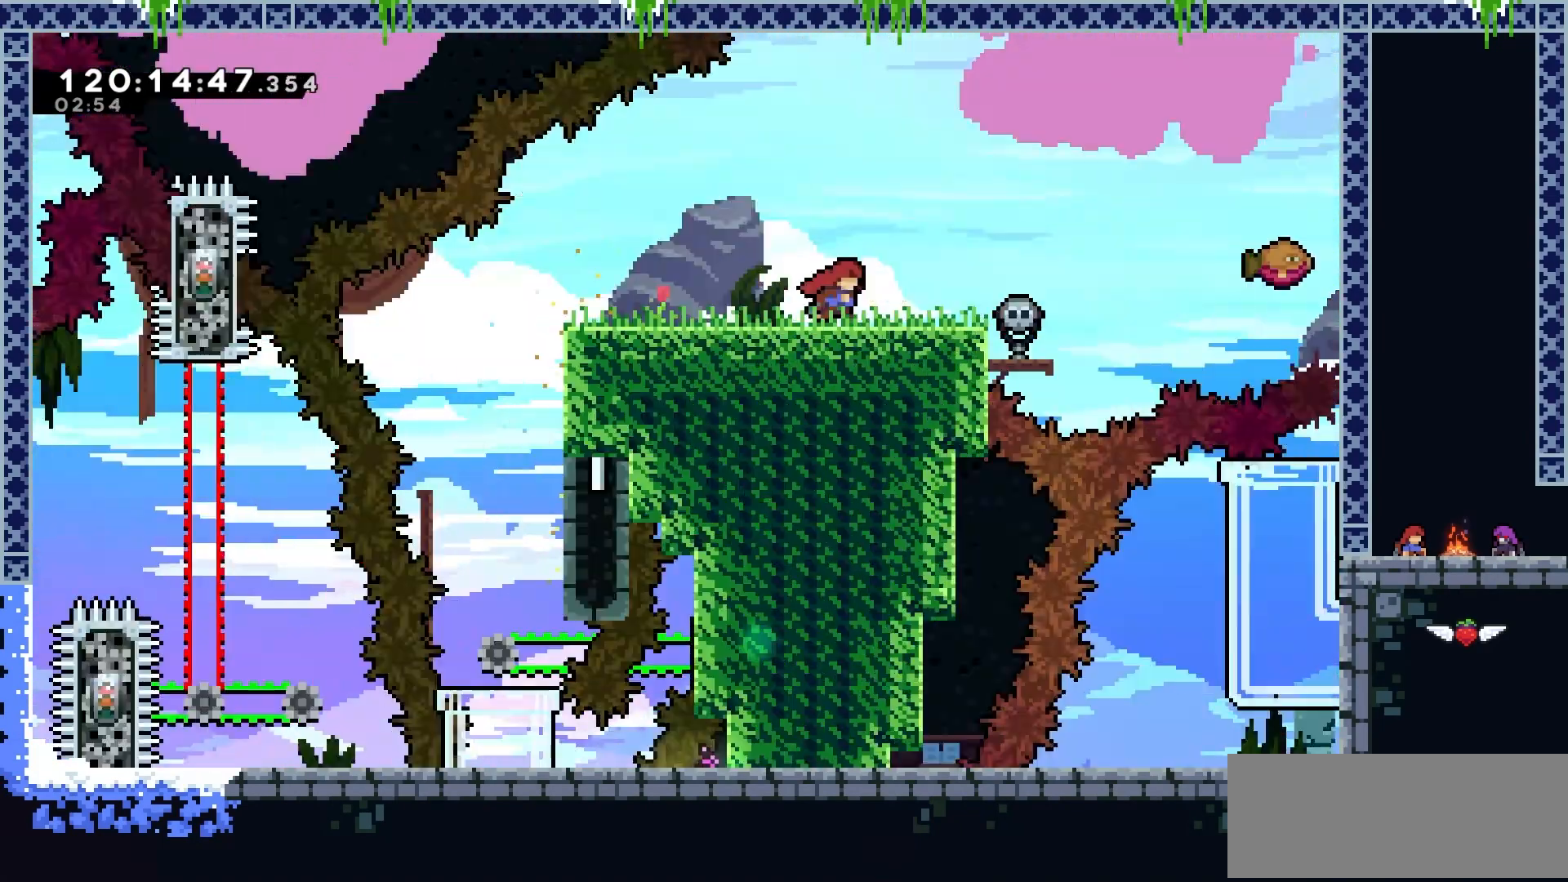
{"keys": ["right"], "events": []}
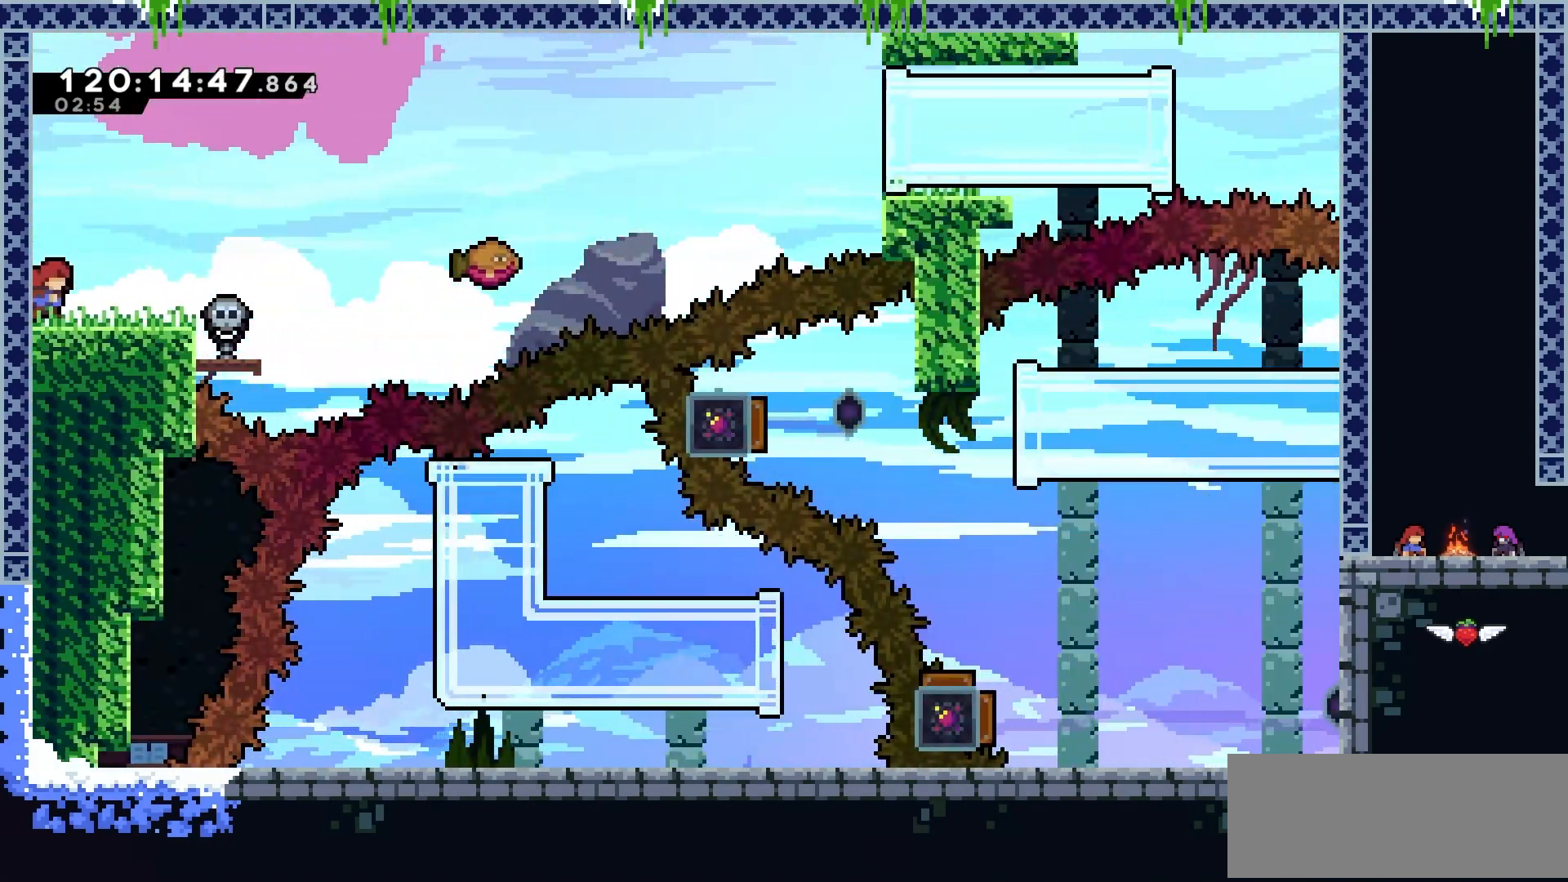
{"keys": [], "events": [[317, "right", "up"]]}
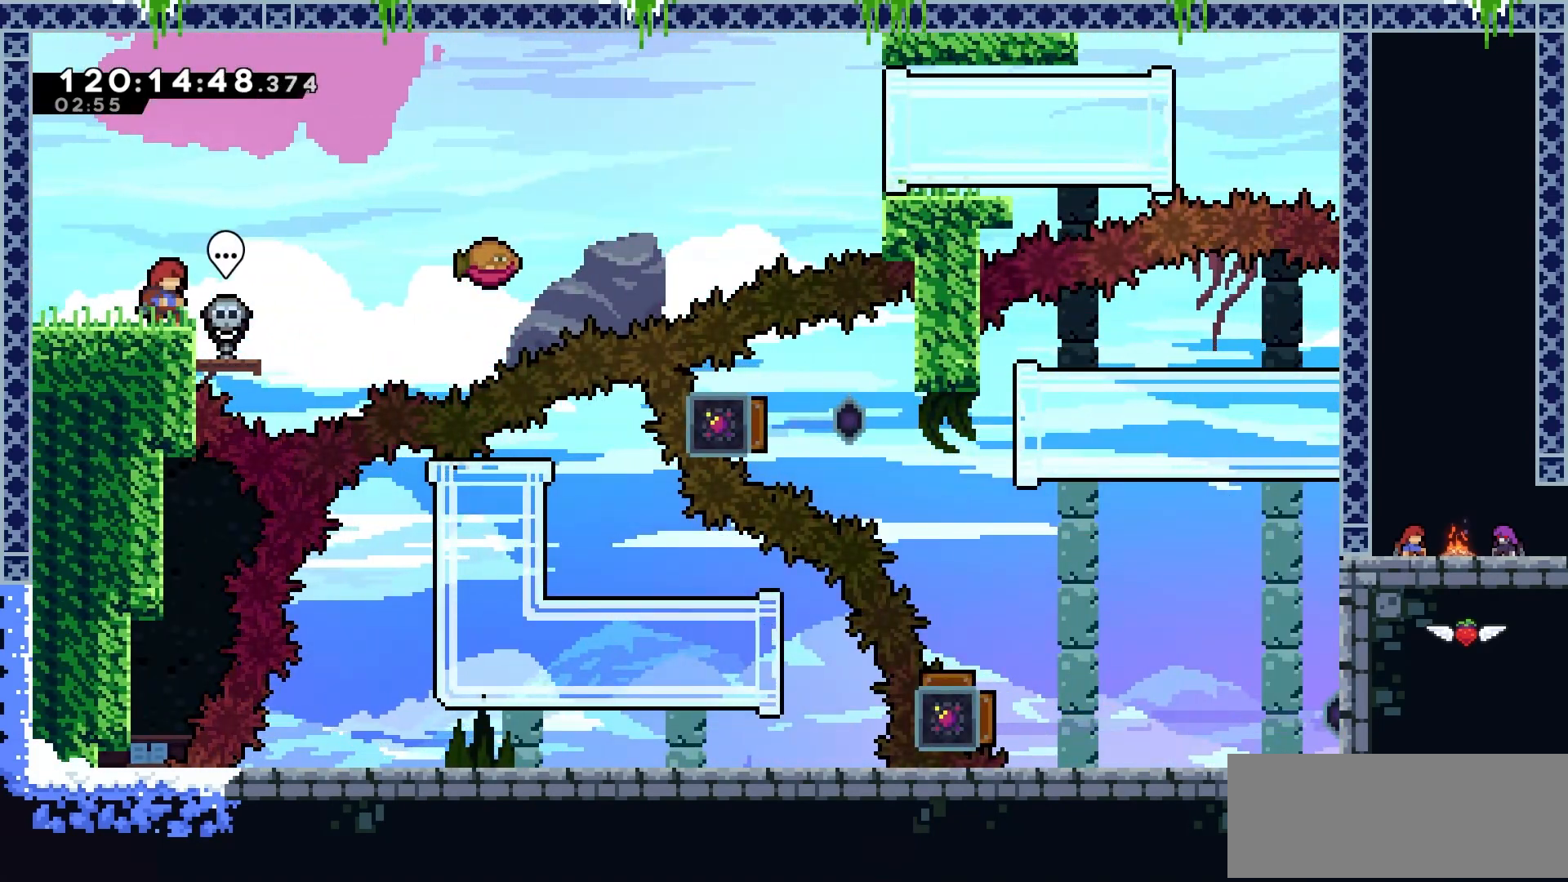
{"keys": ["right"], "events": [[151, "right", "down"], [201, "jump2", "down"], [484, "jump2", "up"]]}